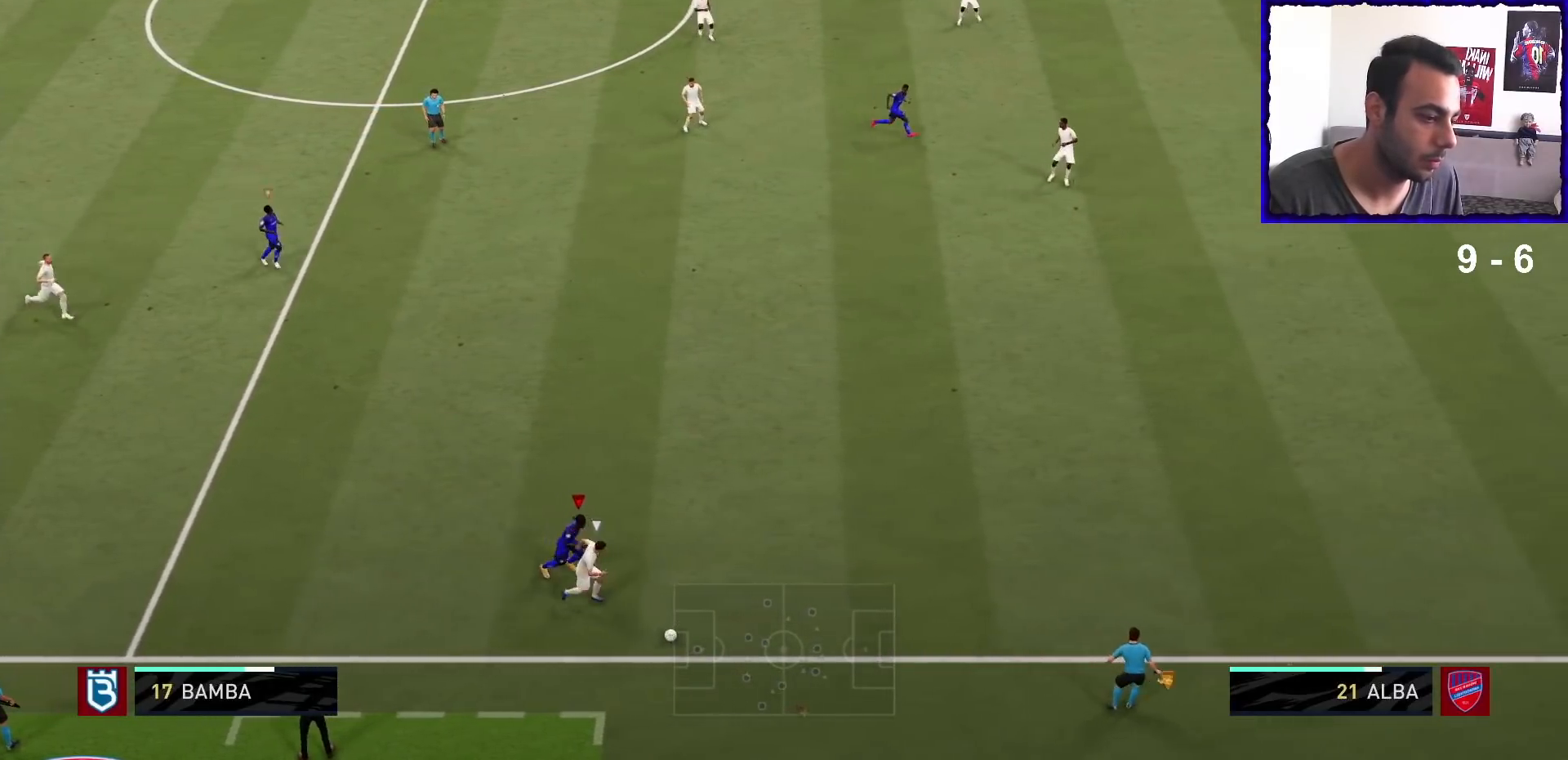
Gameplay with a controller (PlayStation layout); each line is a JSON object with the inputs held at the frame after it. "events" lists button and stick changes between this image and that frame as [ms after this image, input, new state], when the widget could be followed in between. Not read: L3 R3.
{"buttons": ["L2", "R1"], "left_stick": "right", "right_stick": "center", "events": [[100, "left_stick", "down-right"], [233, "left_stick", "right"]]}
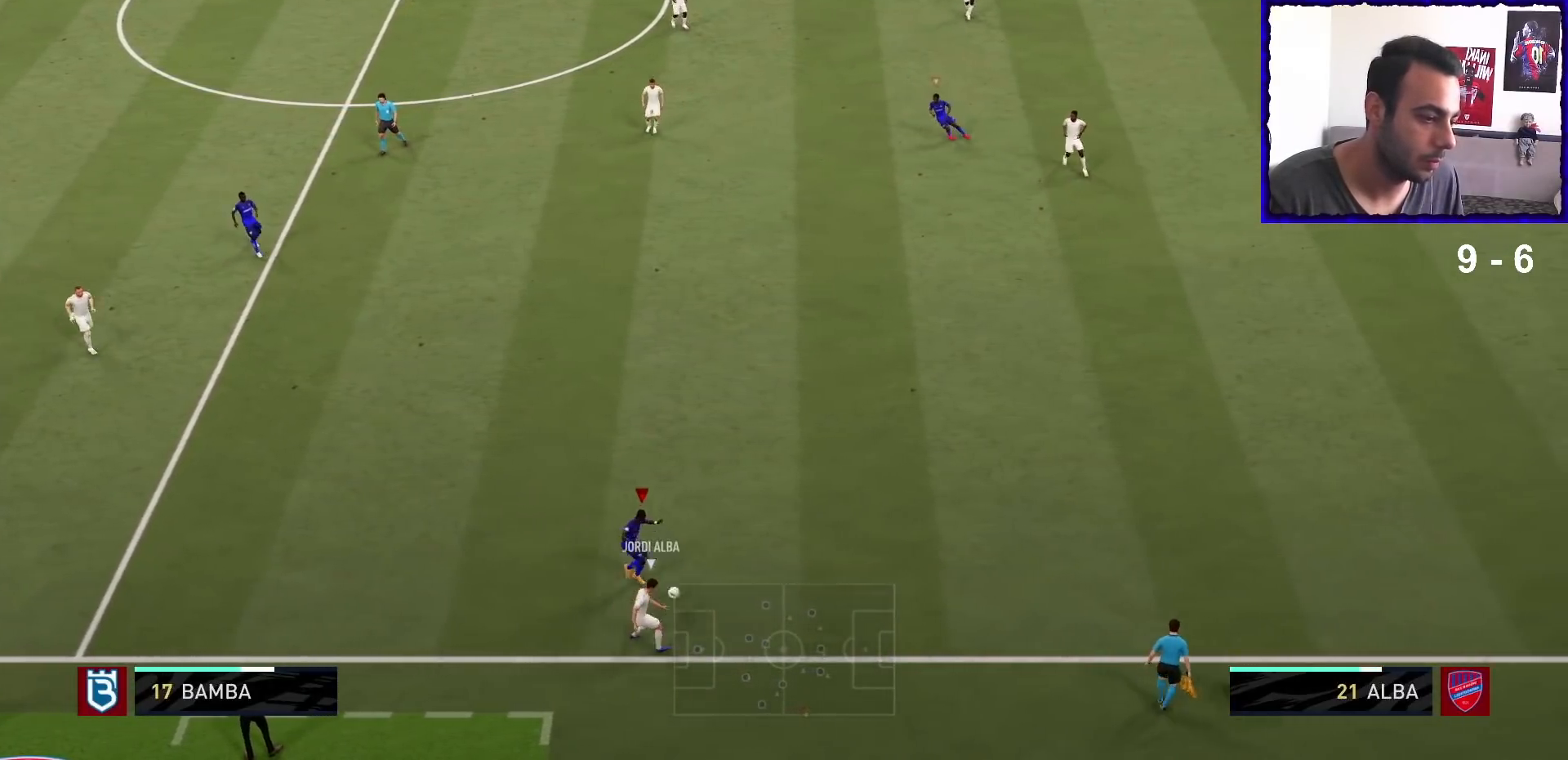
{"buttons": ["L2", "R1"], "left_stick": "up", "right_stick": "center", "events": [[300, "left_stick", "up-right"], [500, "left_stick", "up"]]}
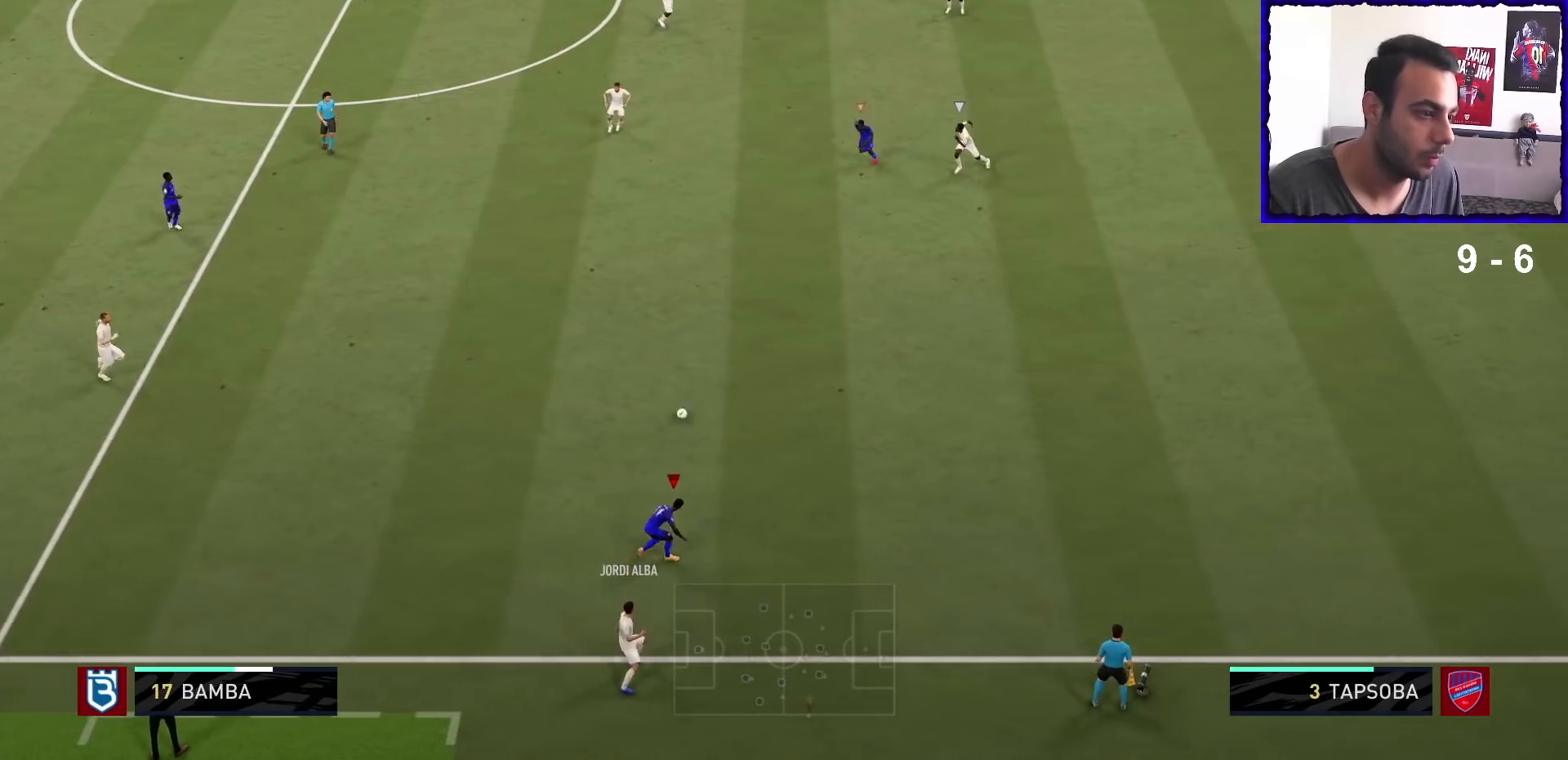
{"buttons": ["R1"], "left_stick": "down", "right_stick": "center", "events": [[133, "L2", "up"], [167, "left_stick", "up-left"], [267, "L1", "down"], [333, "left_stick", "down"], [367, "L1", "up"]]}
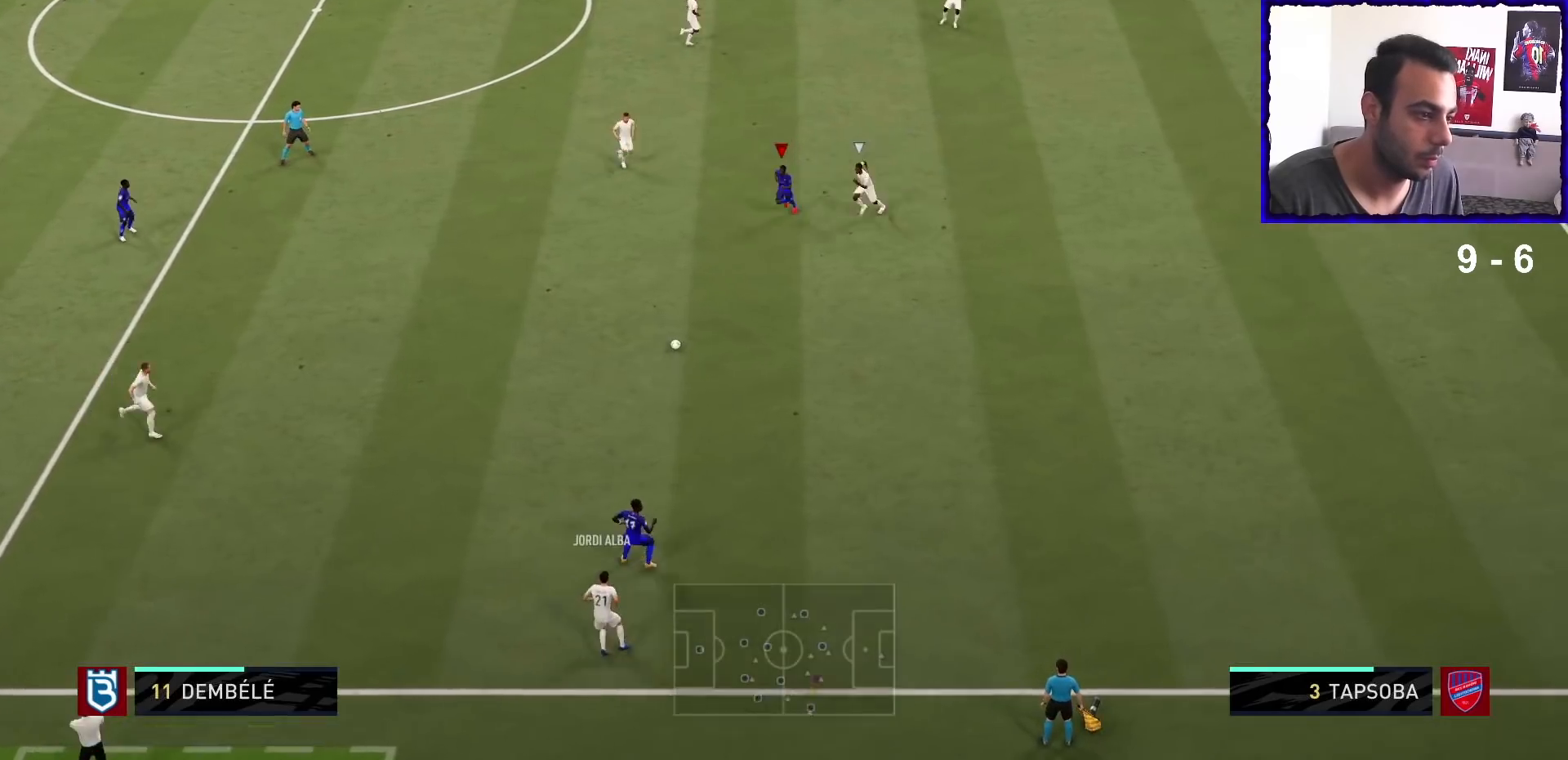
{"buttons": ["R1"], "left_stick": "down-right", "right_stick": "center", "events": [[100, "left_stick", "down-right"], [267, "TRIANGLE", "down"], [400, "TRIANGLE", "up"]]}
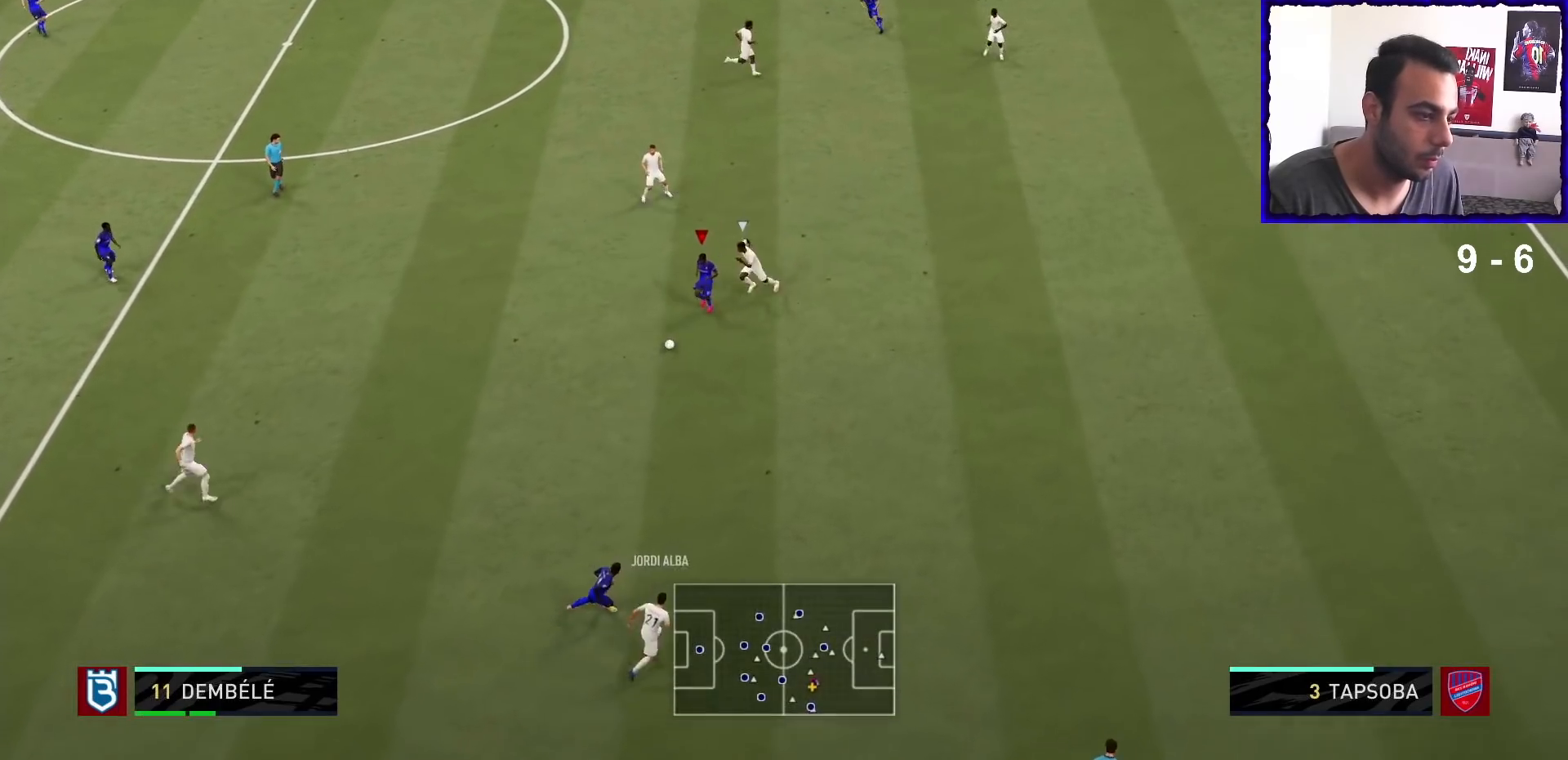
{"buttons": ["R1"], "left_stick": "up-left", "right_stick": "center", "events": [[133, "left_stick", "center"], [233, "left_stick", "down-left"], [400, "left_stick", "up-left"]]}
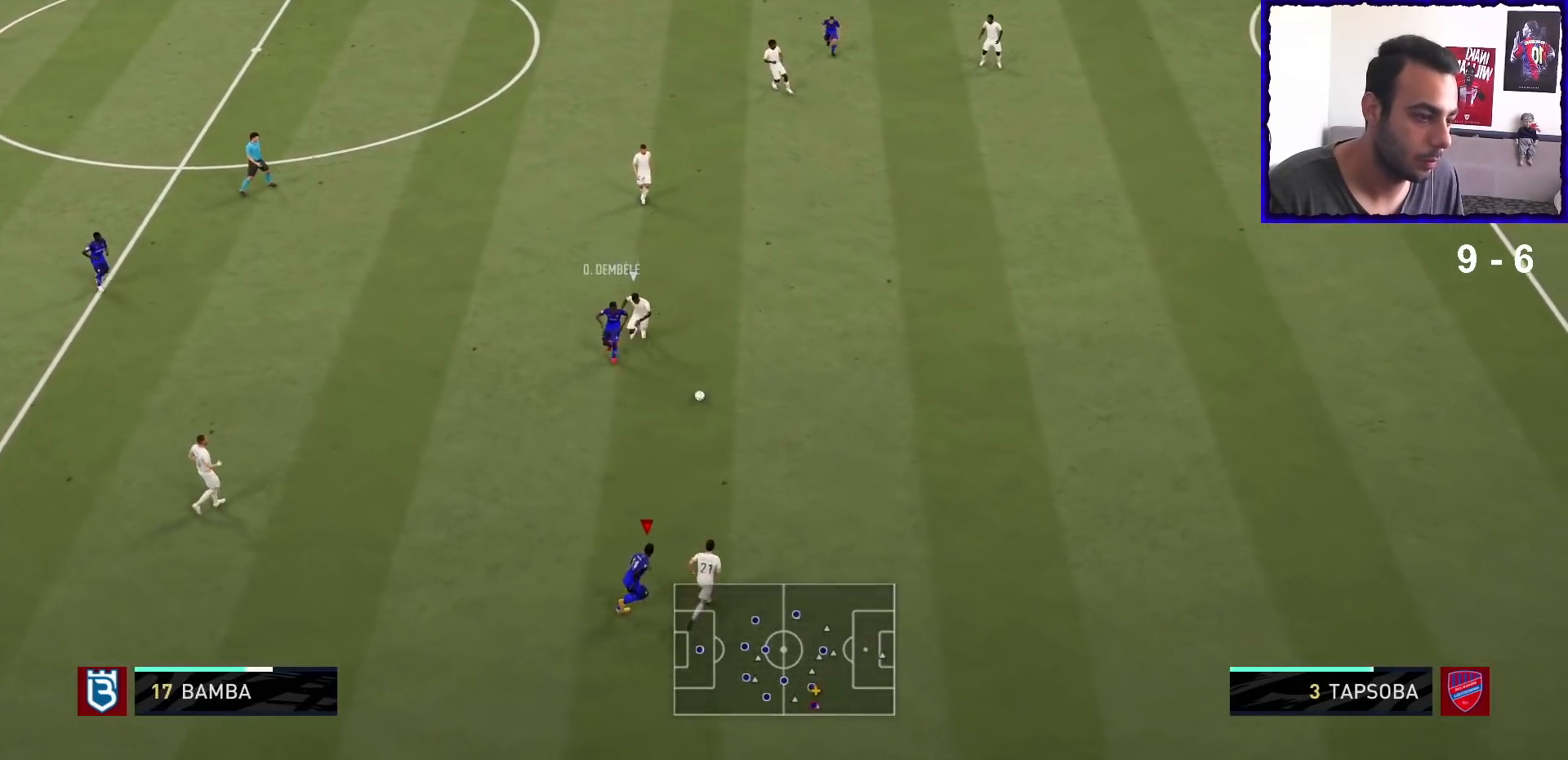
{"buttons": ["R1"], "left_stick": "up", "right_stick": "center", "events": [[367, "left_stick", "up"]]}
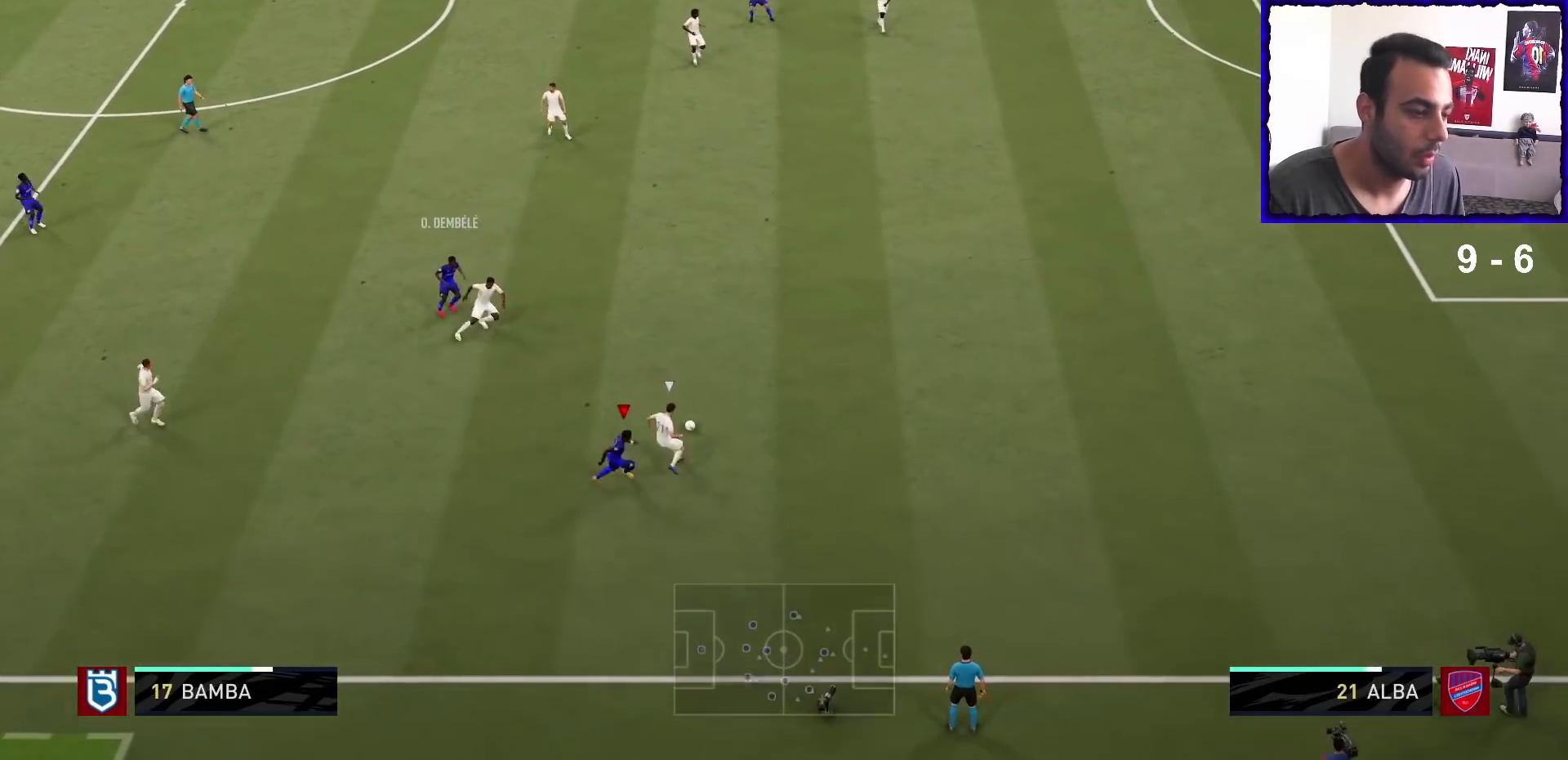
{"buttons": ["R1"], "left_stick": "up-left", "right_stick": "center", "events": [[267, "left_stick", "up-left"]]}
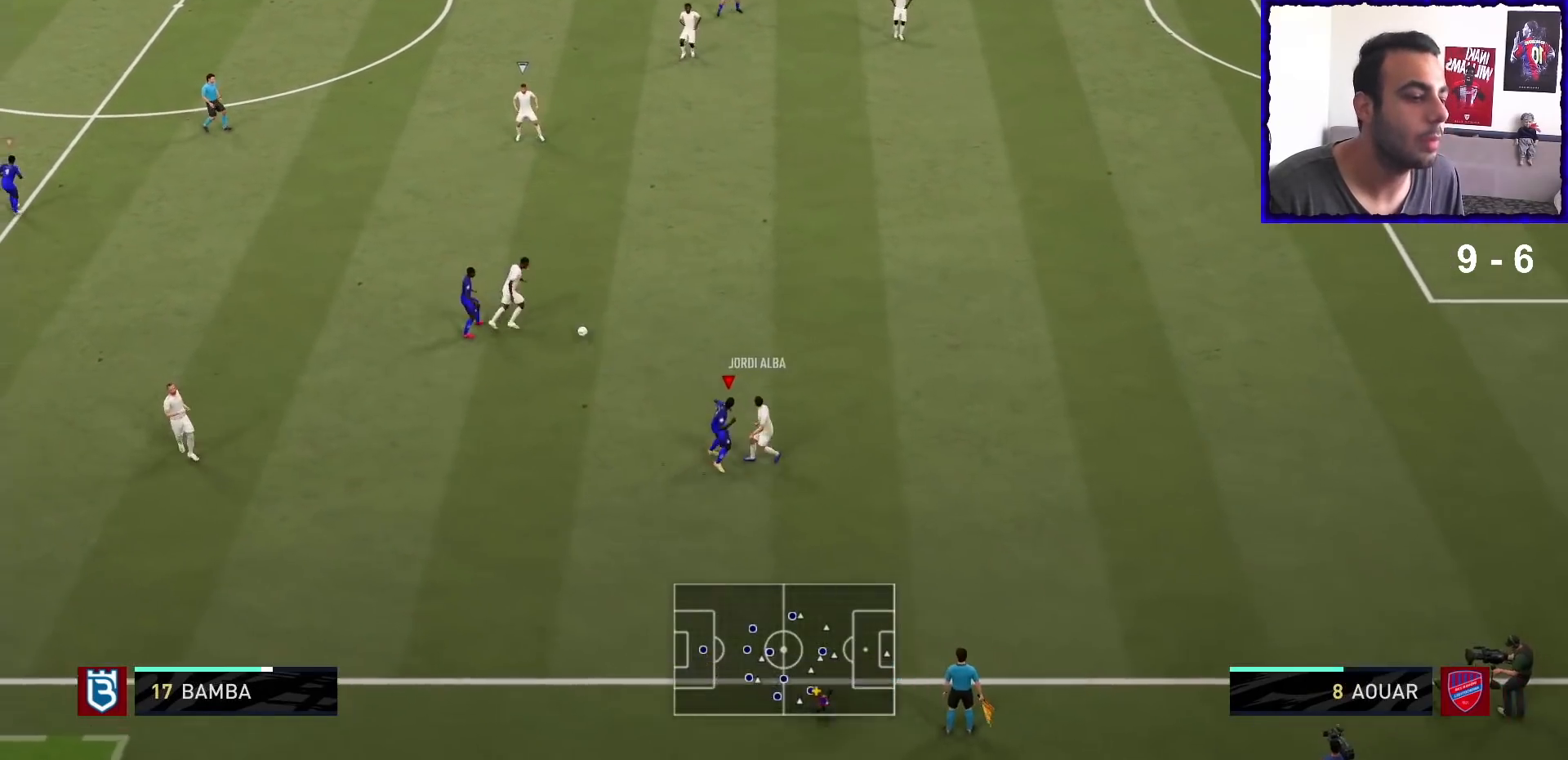
{"buttons": ["L2", "R1"], "left_stick": "up", "right_stick": "center", "events": [[100, "L1", "down"], [200, "L1", "up"], [200, "left_stick", "down-right"], [300, "L2", "down"], [333, "left_stick", "up-right"], [467, "left_stick", "up"]]}
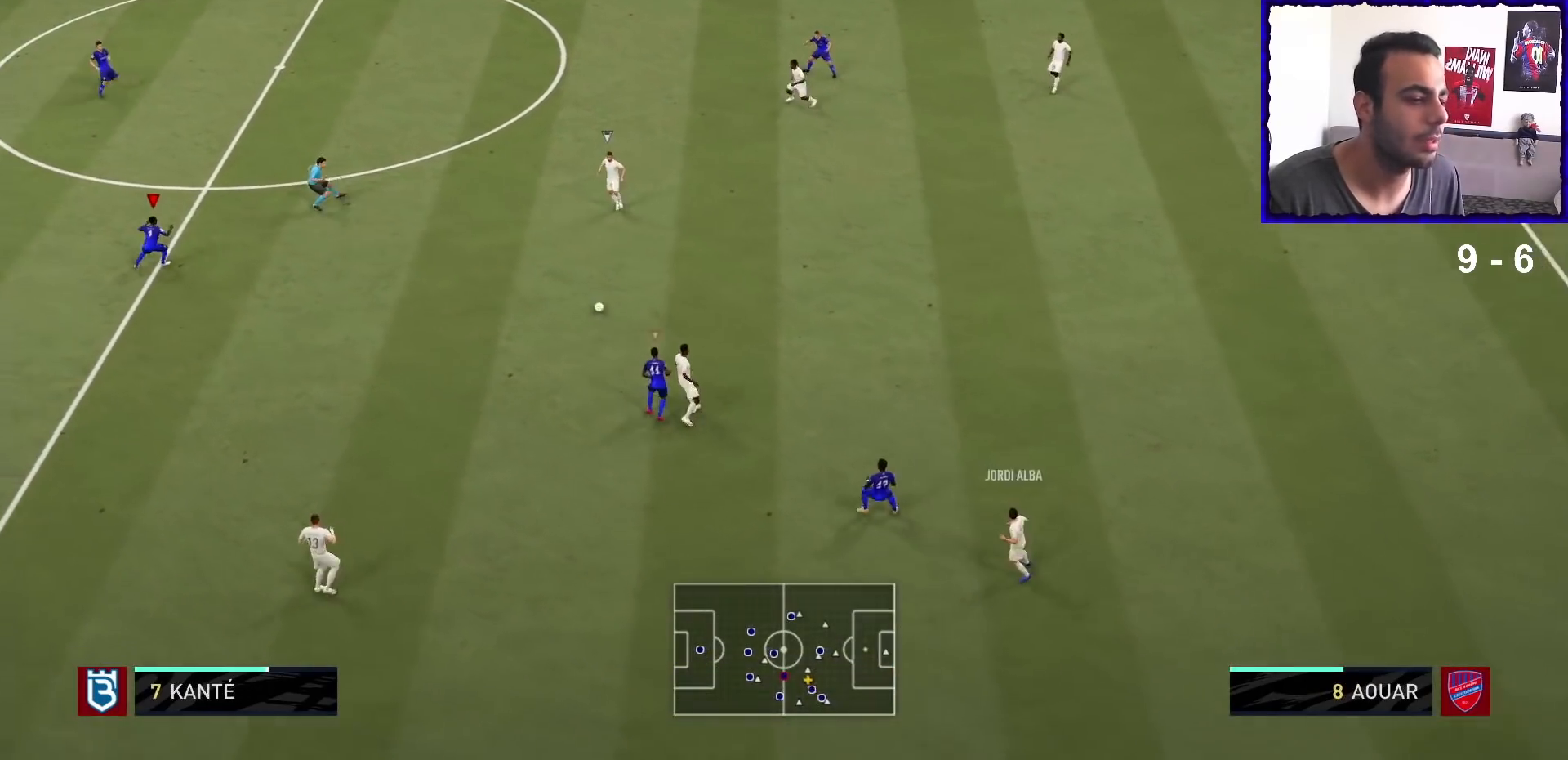
{"buttons": ["R1"], "left_stick": "left", "right_stick": "center", "events": [[67, "left_stick", "up-left"], [267, "L2", "up"], [467, "left_stick", "left"]]}
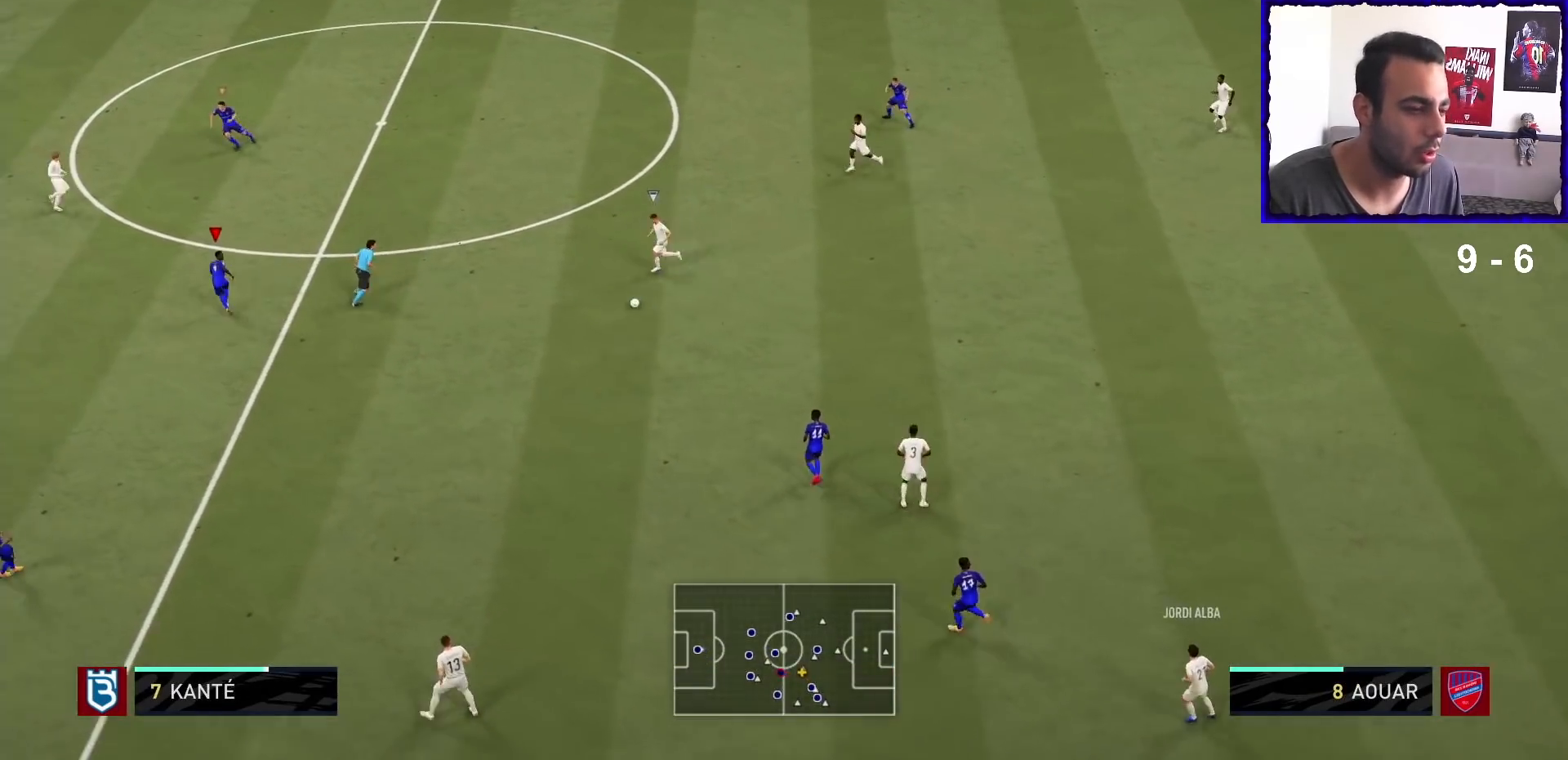
{"buttons": ["L2", "R1"], "left_stick": "up-right", "right_stick": "center", "events": [[33, "L2", "down"], [133, "left_stick", "down"], [333, "left_stick", "down-right"], [500, "left_stick", "up-right"]]}
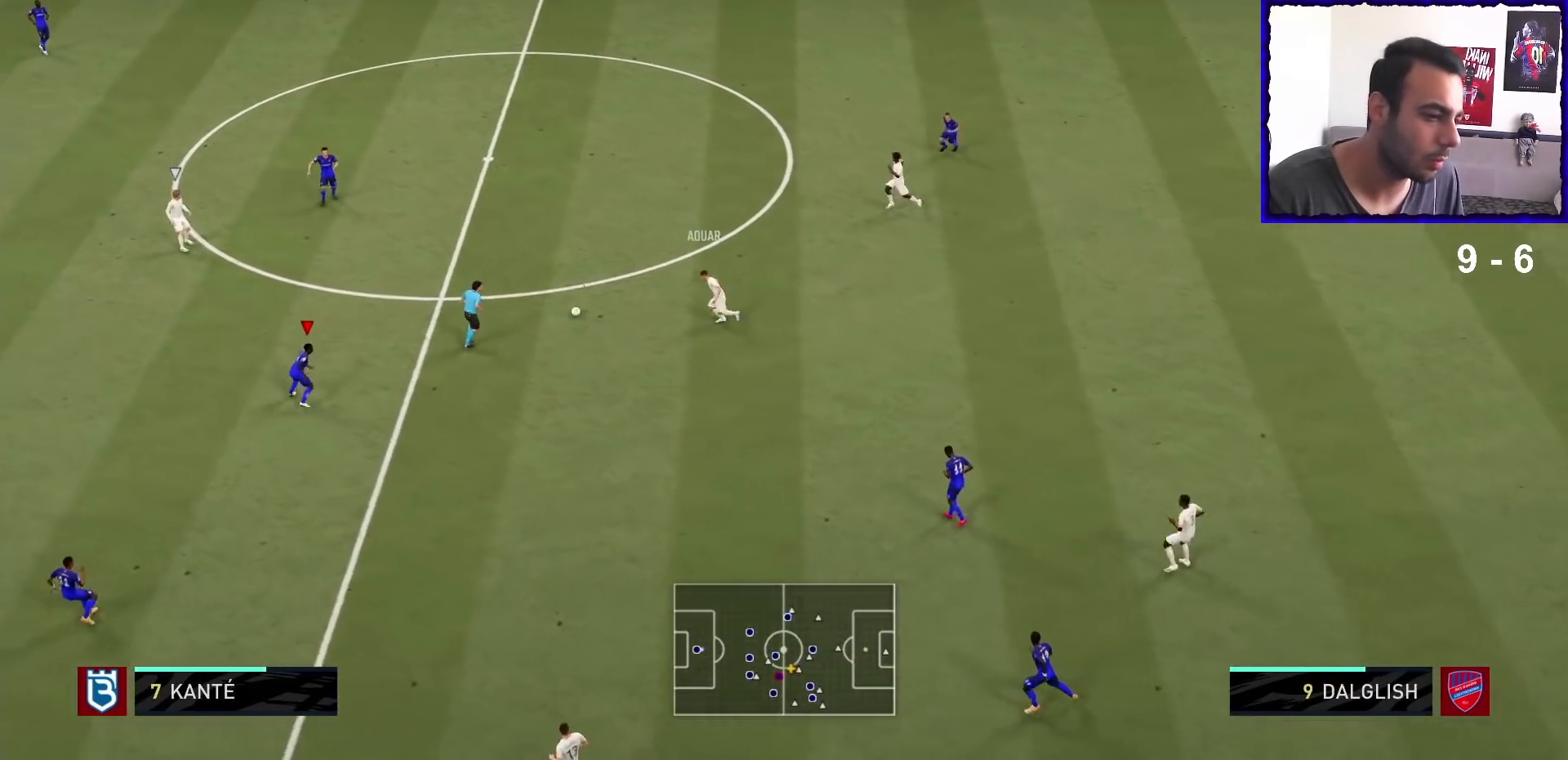
{"buttons": ["L2", "R1"], "left_stick": "up-left", "right_stick": "center", "events": [[167, "left_stick", "up"], [300, "left_stick", "up-left"]]}
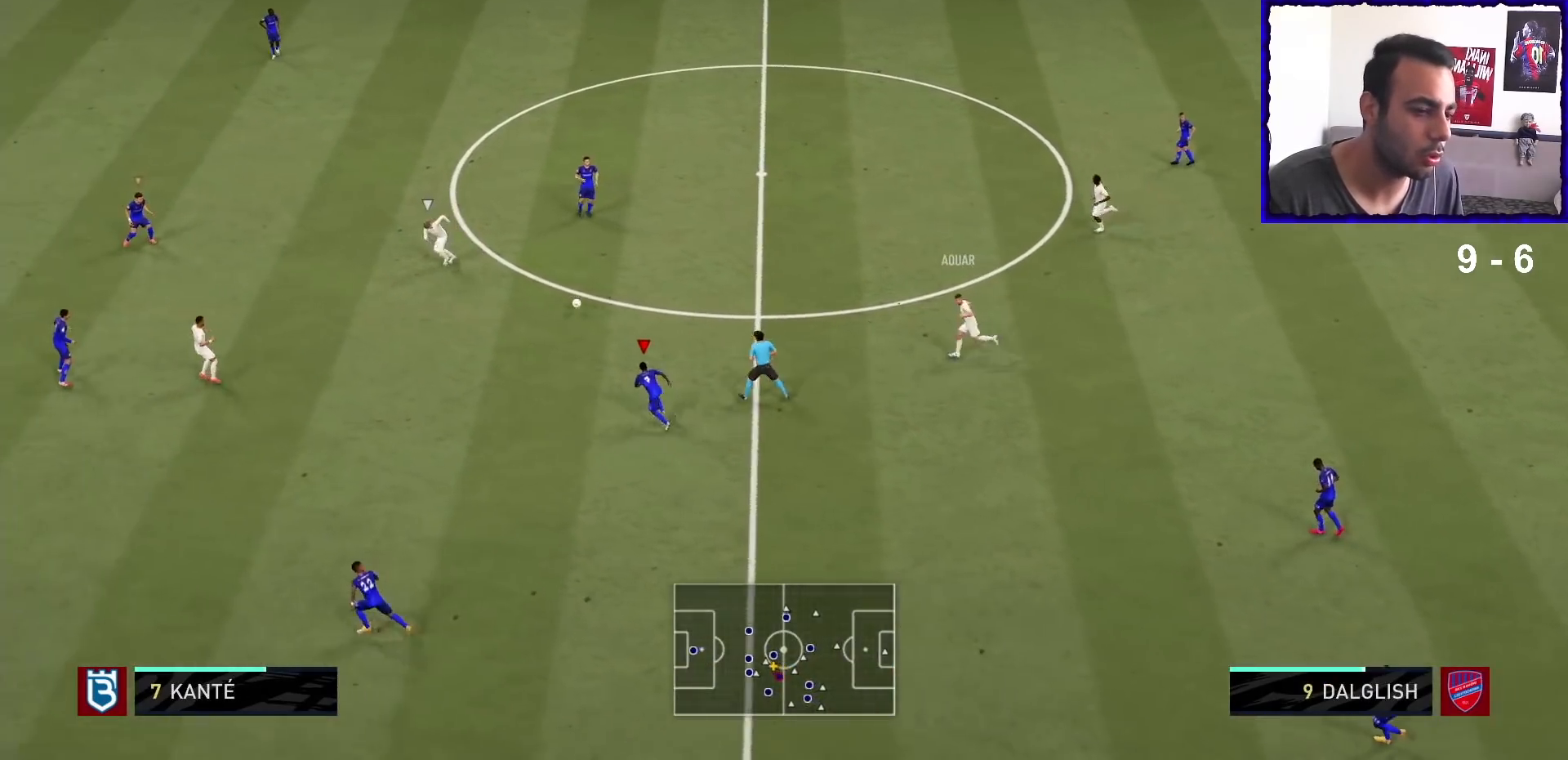
{"buttons": ["L2", "R1"], "left_stick": "up-right", "right_stick": "center", "events": [[67, "L2", "up"], [100, "L1", "down"], [267, "L1", "up"], [300, "left_stick", "up-right"], [333, "L2", "down"]]}
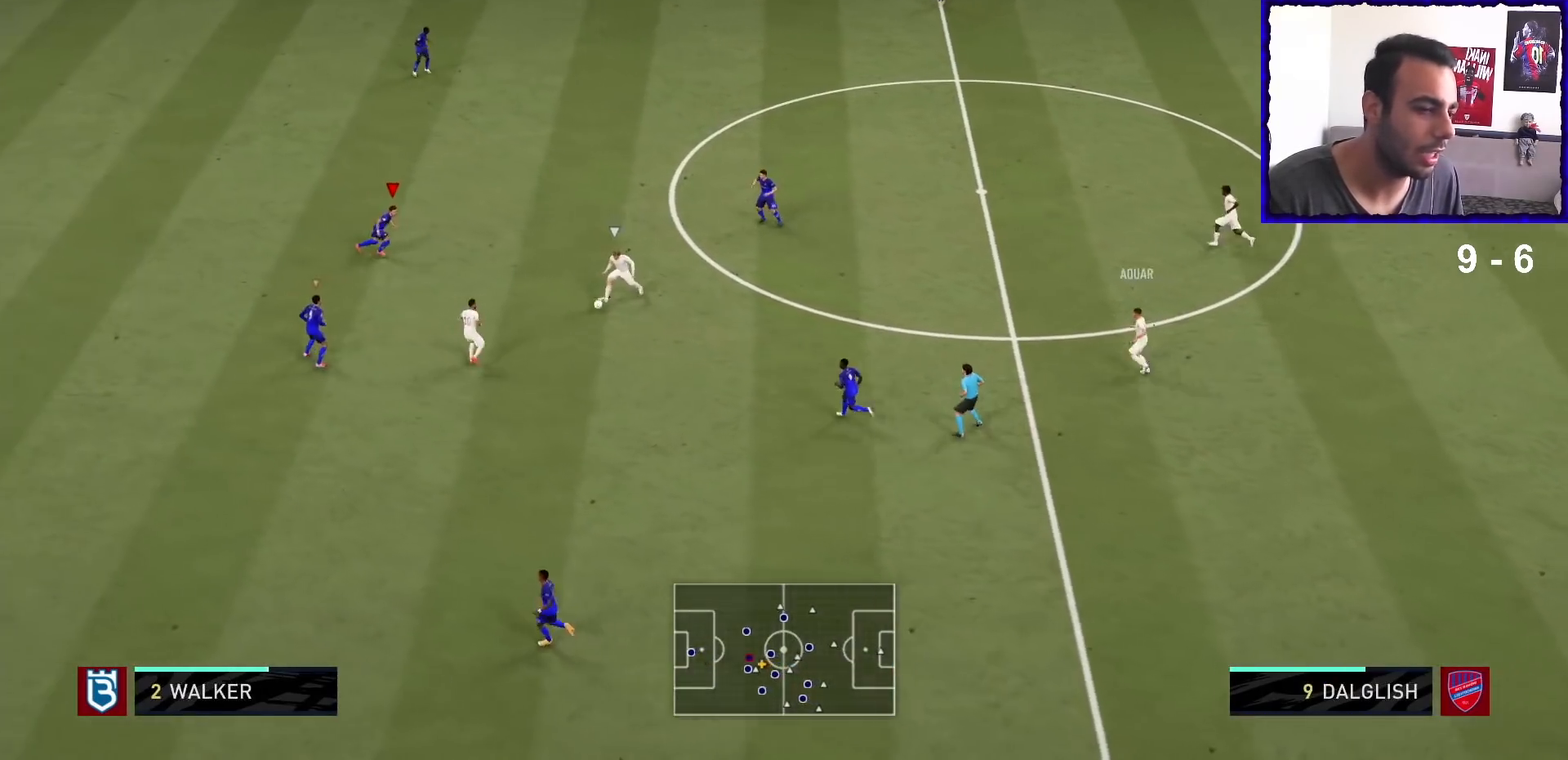
{"buttons": ["L2", "R1"], "left_stick": "down-left", "right_stick": "center", "events": [[33, "left_stick", "right"], [133, "left_stick", "down-right"], [167, "R1", "up"], [233, "left_stick", "down"], [367, "left_stick", "down-left"], [400, "R1", "down"]]}
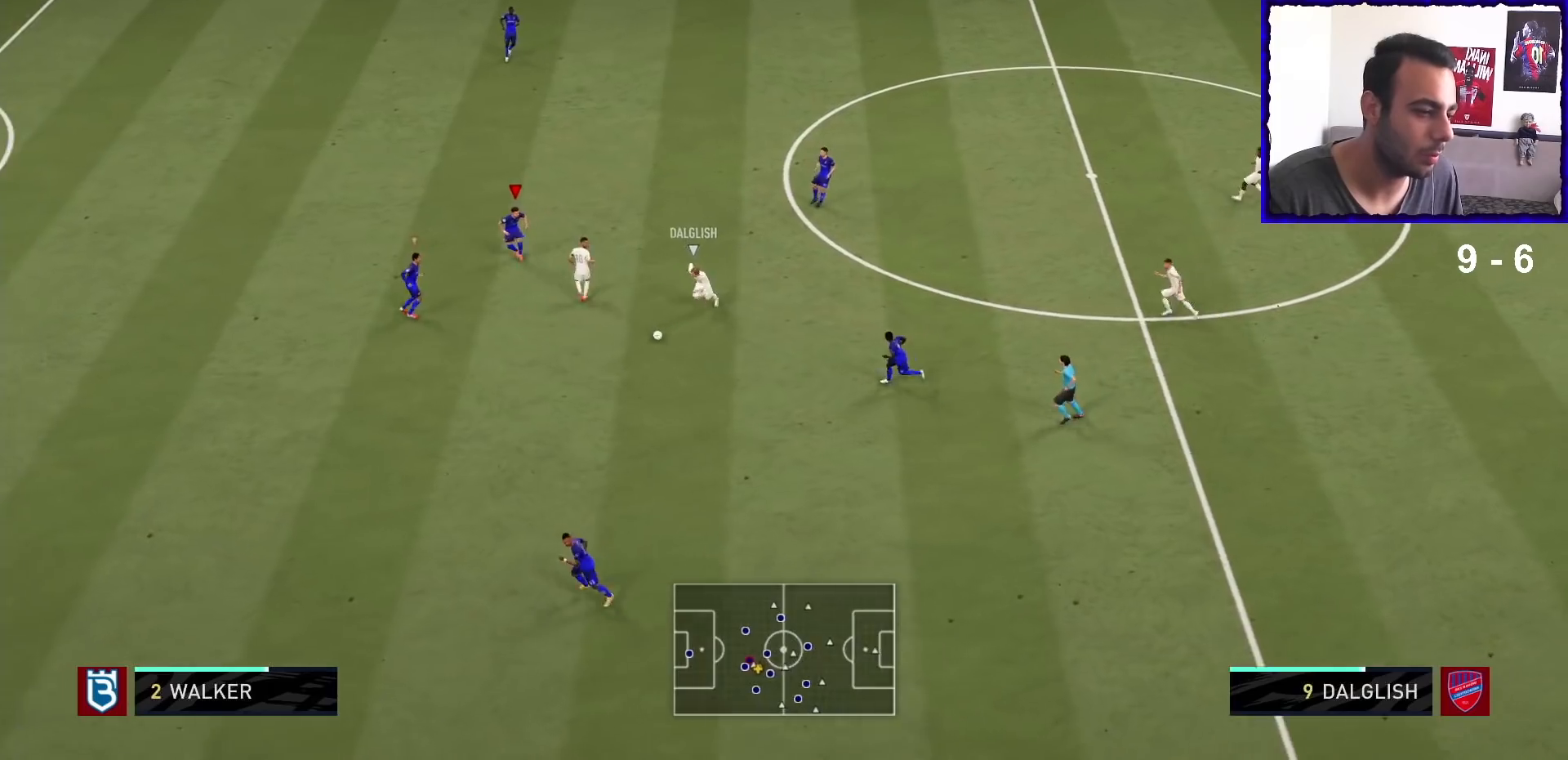
{"buttons": ["R1"], "left_stick": "down-left", "right_stick": "center", "events": [[433, "L2", "up"]]}
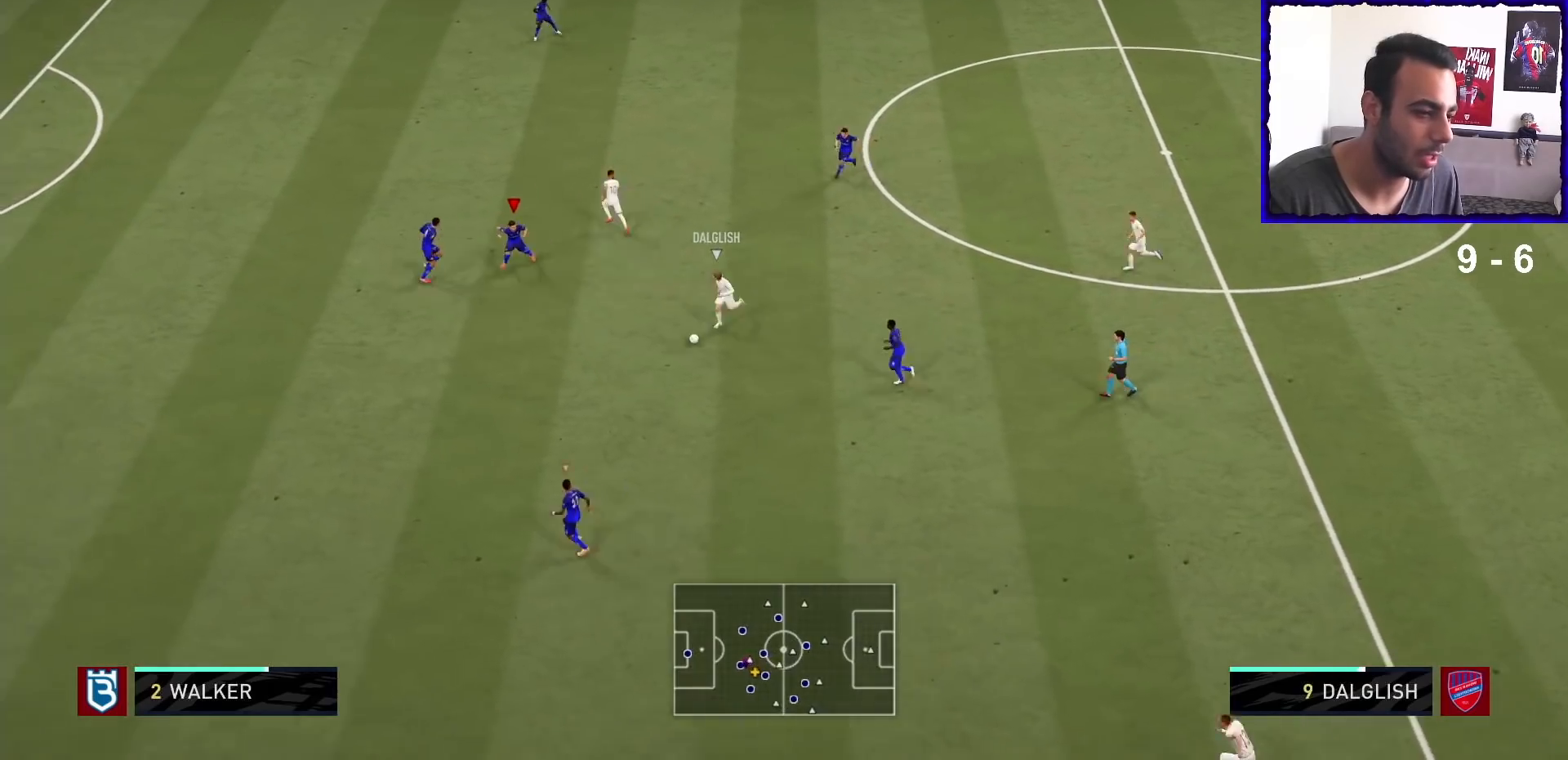
{"buttons": ["L2", "R1"], "left_stick": "up-left", "right_stick": "center", "events": [[33, "L1", "down"], [167, "L1", "up"], [300, "L2", "down"], [367, "left_stick", "up-left"]]}
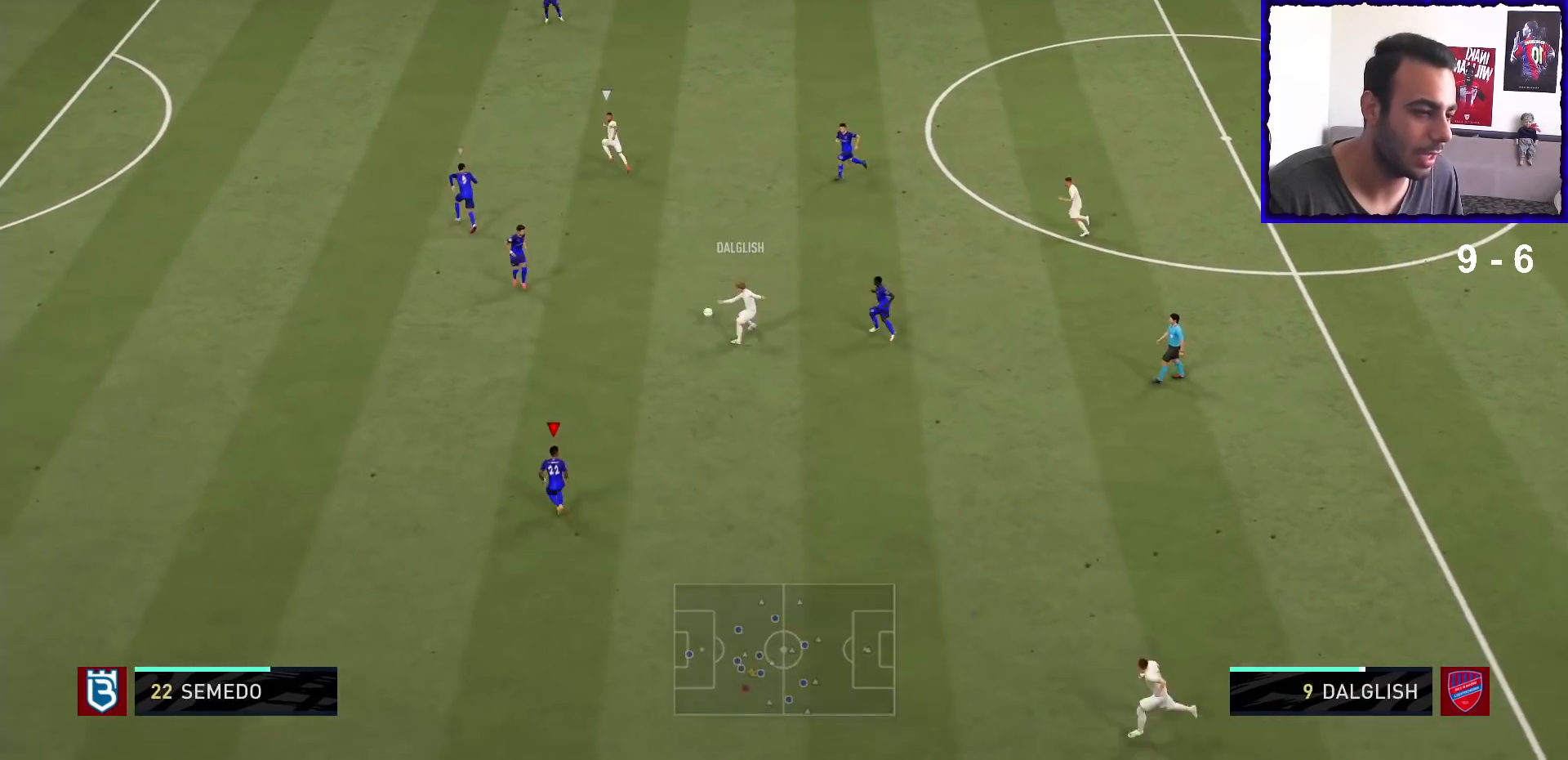
{"buttons": ["R1"], "left_stick": "up-left", "right_stick": "center", "events": [[100, "L2", "up"], [167, "L1", "down"], [300, "L1", "up"]]}
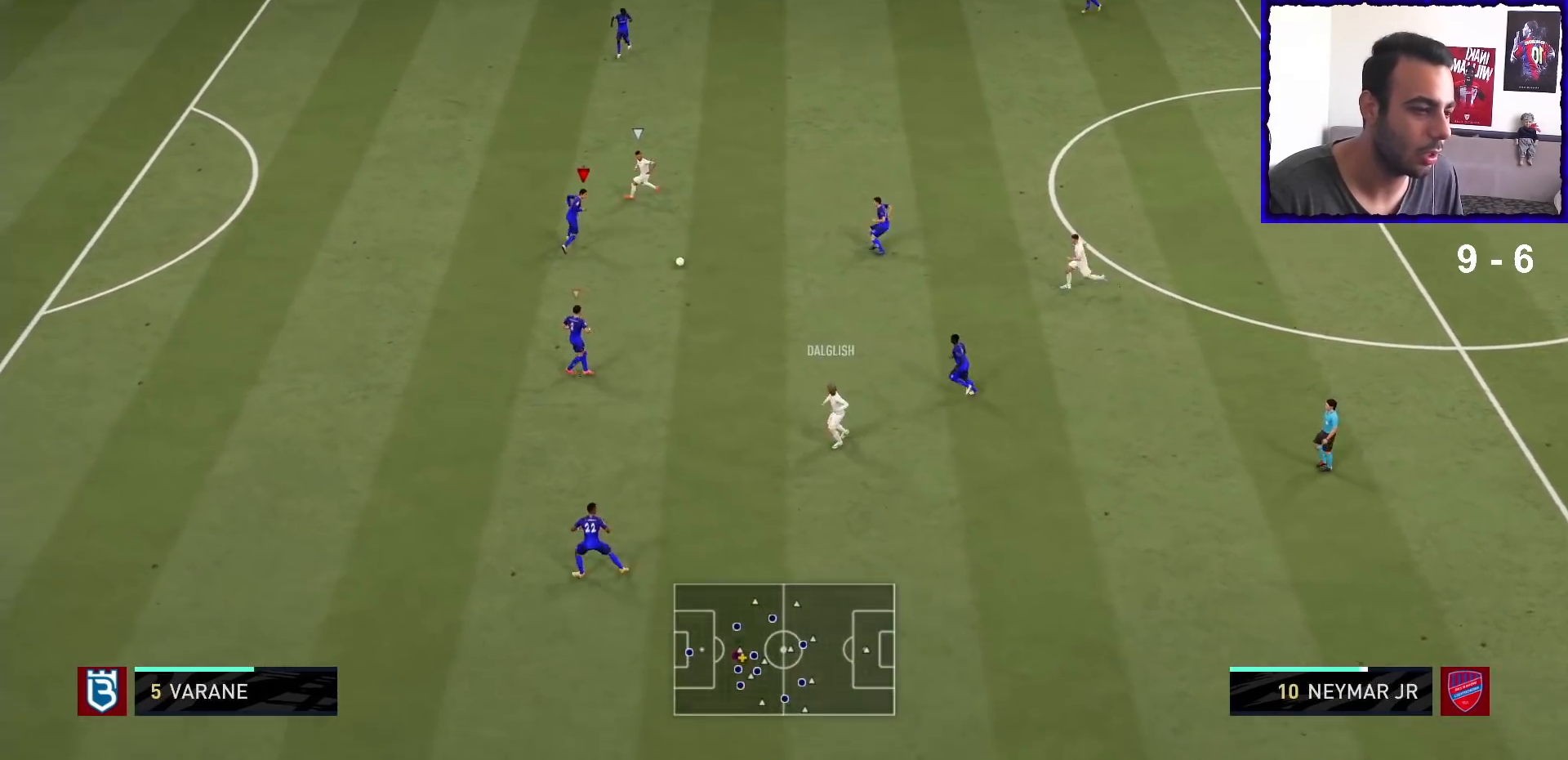
{"buttons": [], "left_stick": "right", "right_stick": "center", "events": [[100, "left_stick", "up"], [167, "L2", "down"], [200, "left_stick", "up-right"], [300, "left_stick", "right"], [333, "L2", "up"], [400, "L2", "down"], [467, "L2", "up"], [500, "R1", "up"]]}
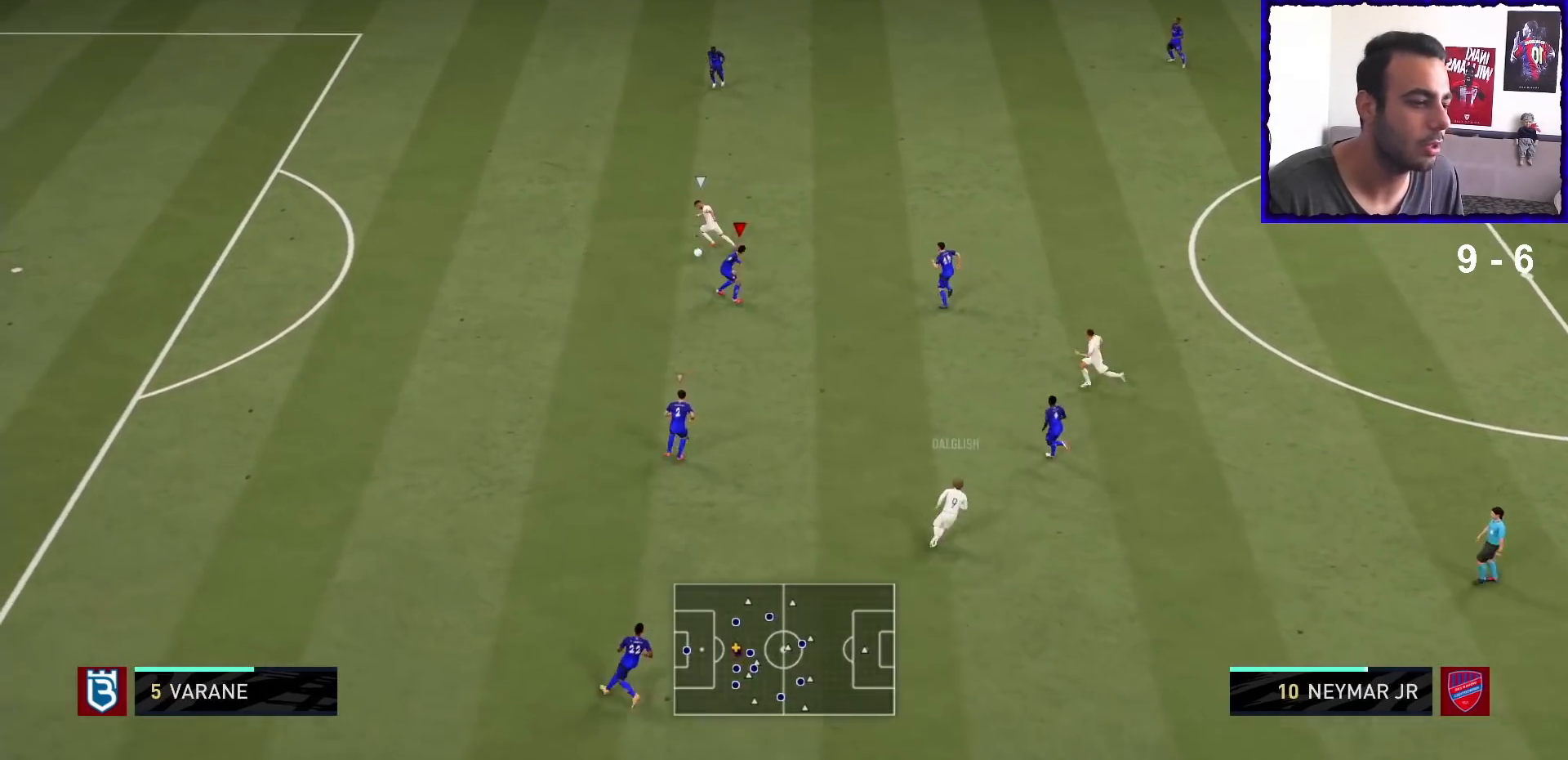
{"buttons": ["L2", "R1"], "left_stick": "up-left", "right_stick": "center", "events": [[33, "R1", "down"], [100, "left_stick", "up"], [167, "left_stick", "up-left"], [233, "L2", "down"]]}
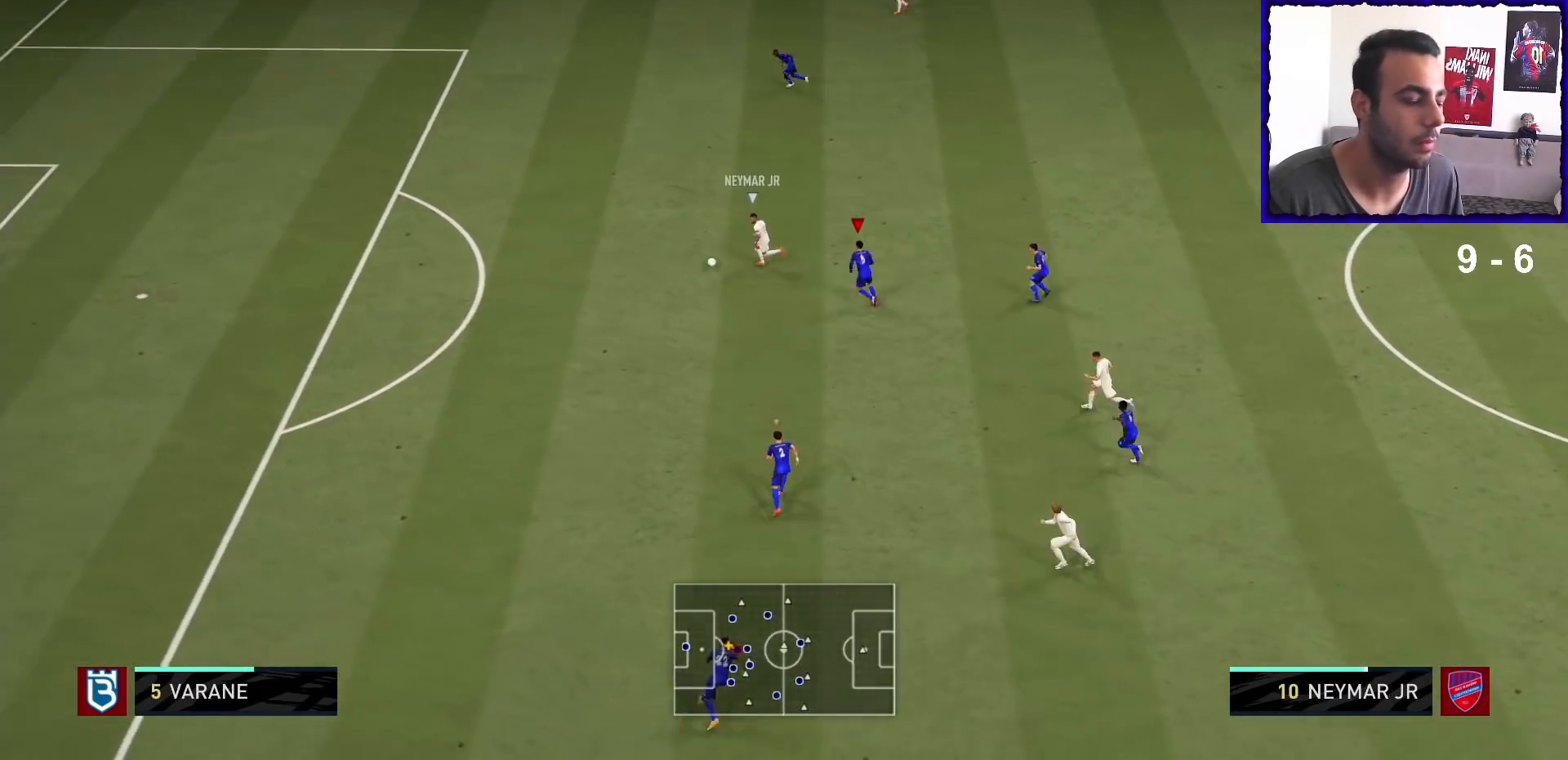
{"buttons": ["R1"], "left_stick": "left", "right_stick": "center", "events": [[67, "L2", "up"], [100, "left_stick", "left"]]}
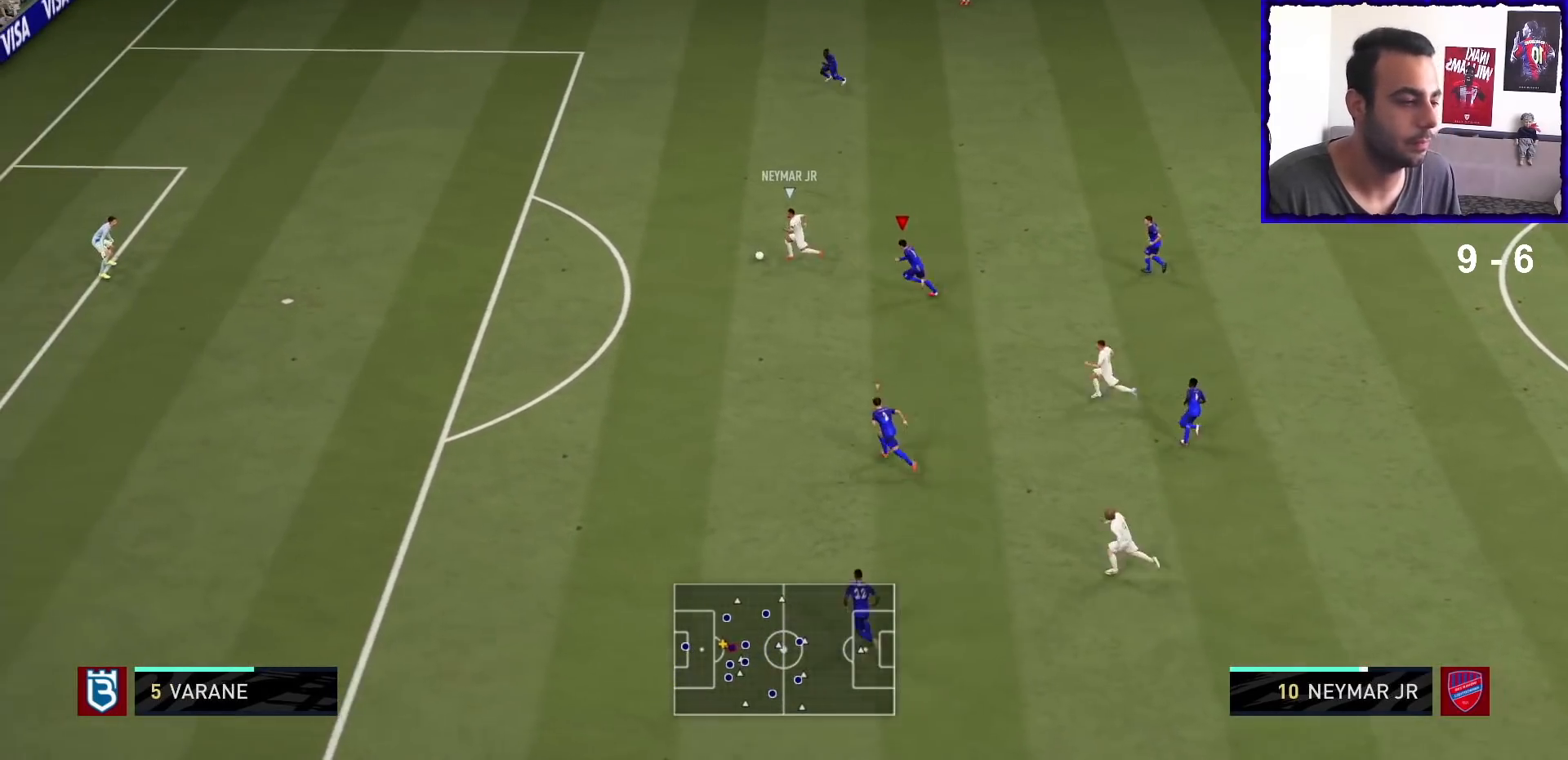
{"buttons": ["R1"], "left_stick": "left", "right_stick": "center", "events": []}
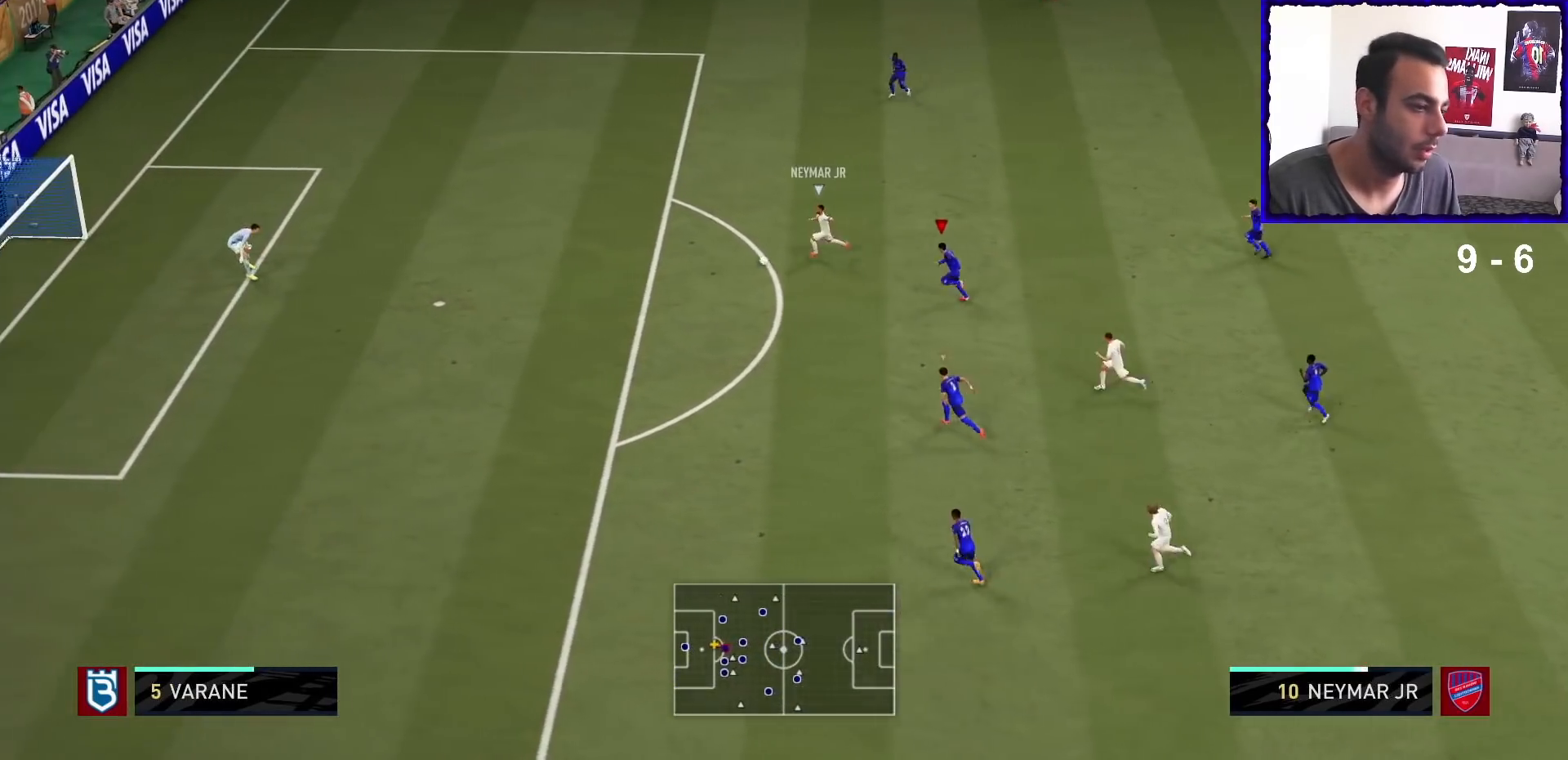
{"buttons": ["TRIANGLE", "R1"], "left_stick": "down-left", "right_stick": "center", "events": [[333, "TRIANGLE", "down"], [400, "left_stick", "down-left"]]}
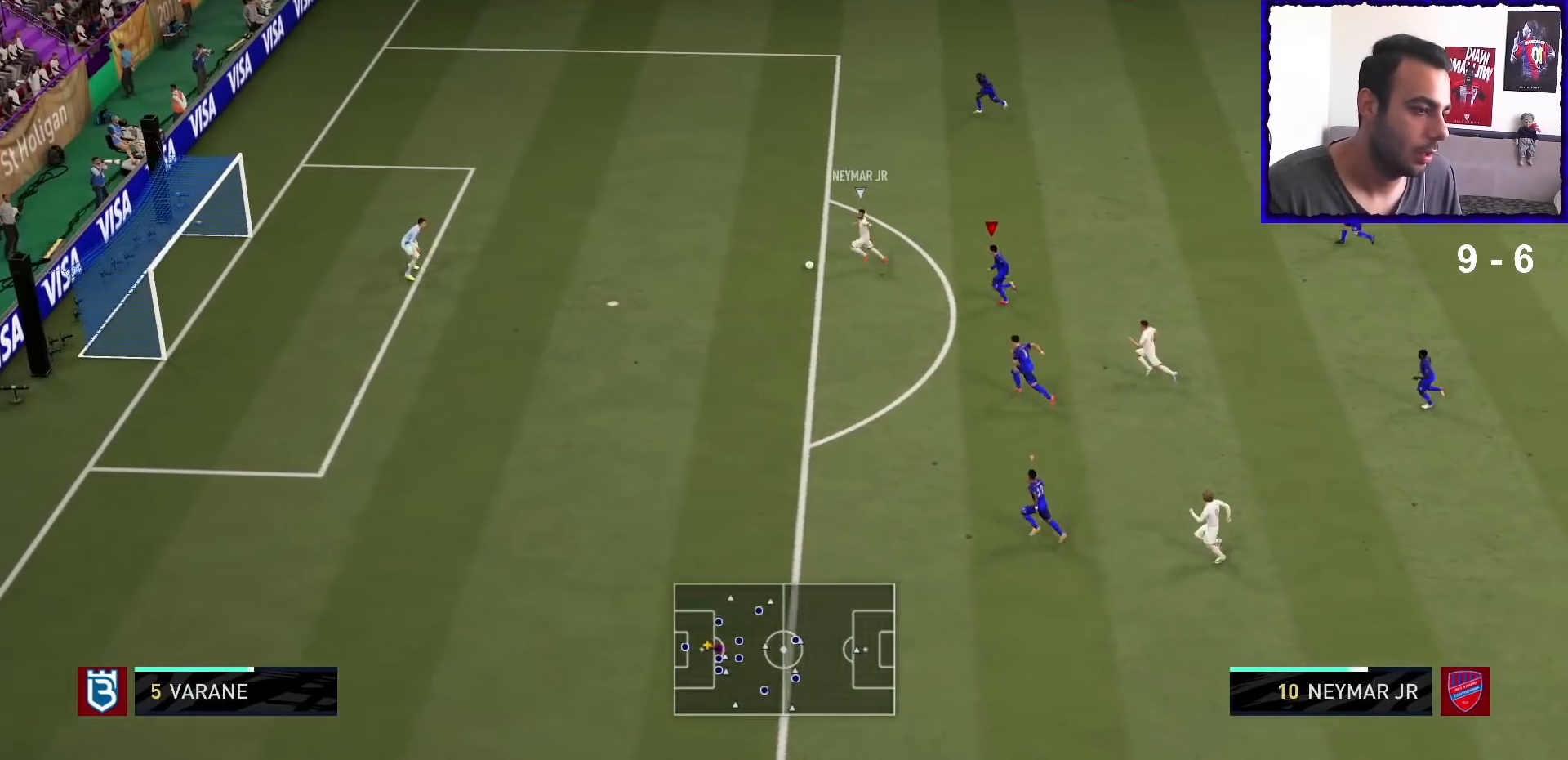
{"buttons": ["TRIANGLE", "R1"], "left_stick": "down-left", "right_stick": "center", "events": []}
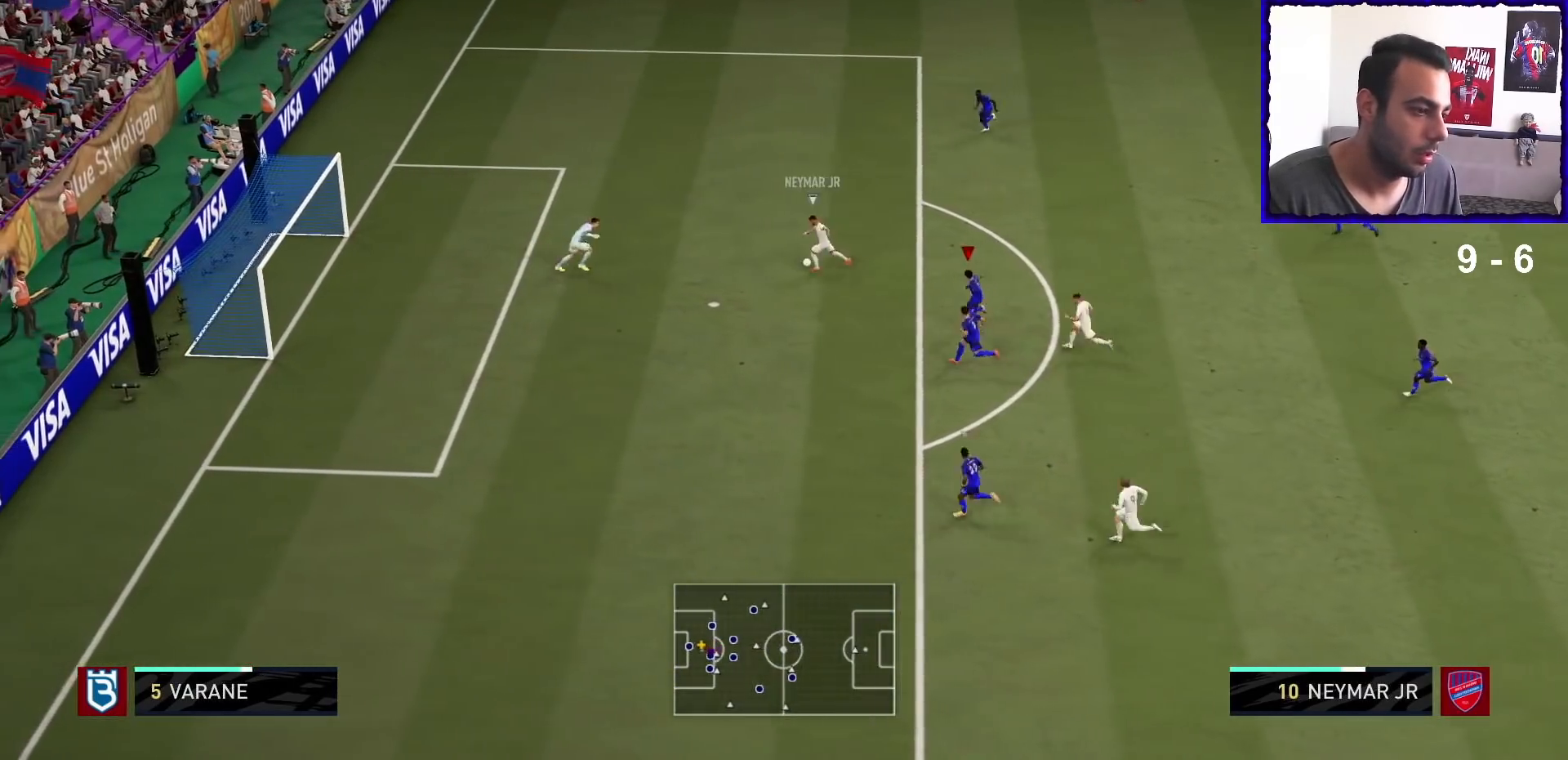
{"buttons": ["TRIANGLE", "R1"], "left_stick": "left", "right_stick": "center", "events": [[400, "left_stick", "left"]]}
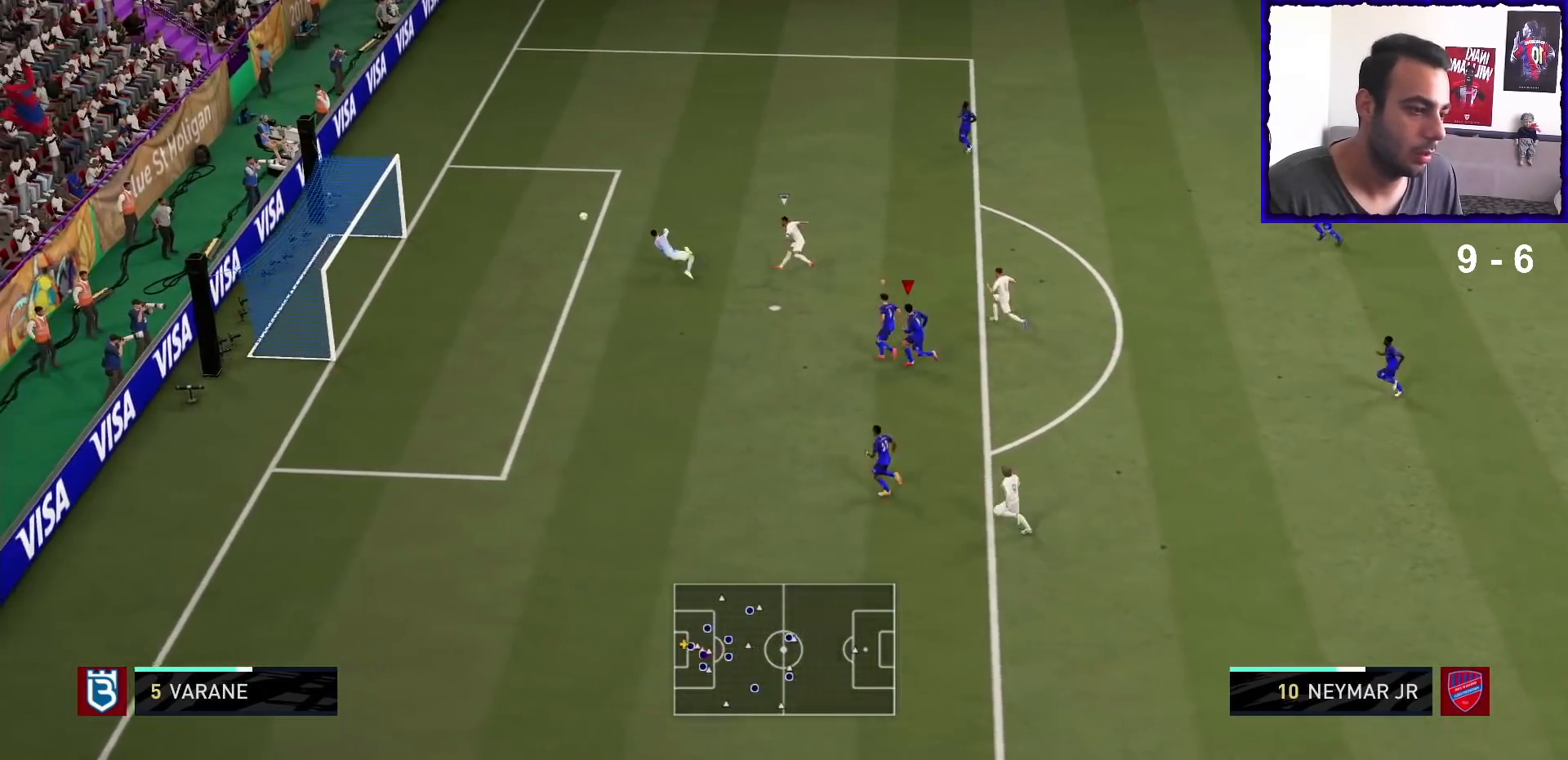
{"buttons": ["TRIANGLE", "R1"], "left_stick": "left", "right_stick": "center", "events": []}
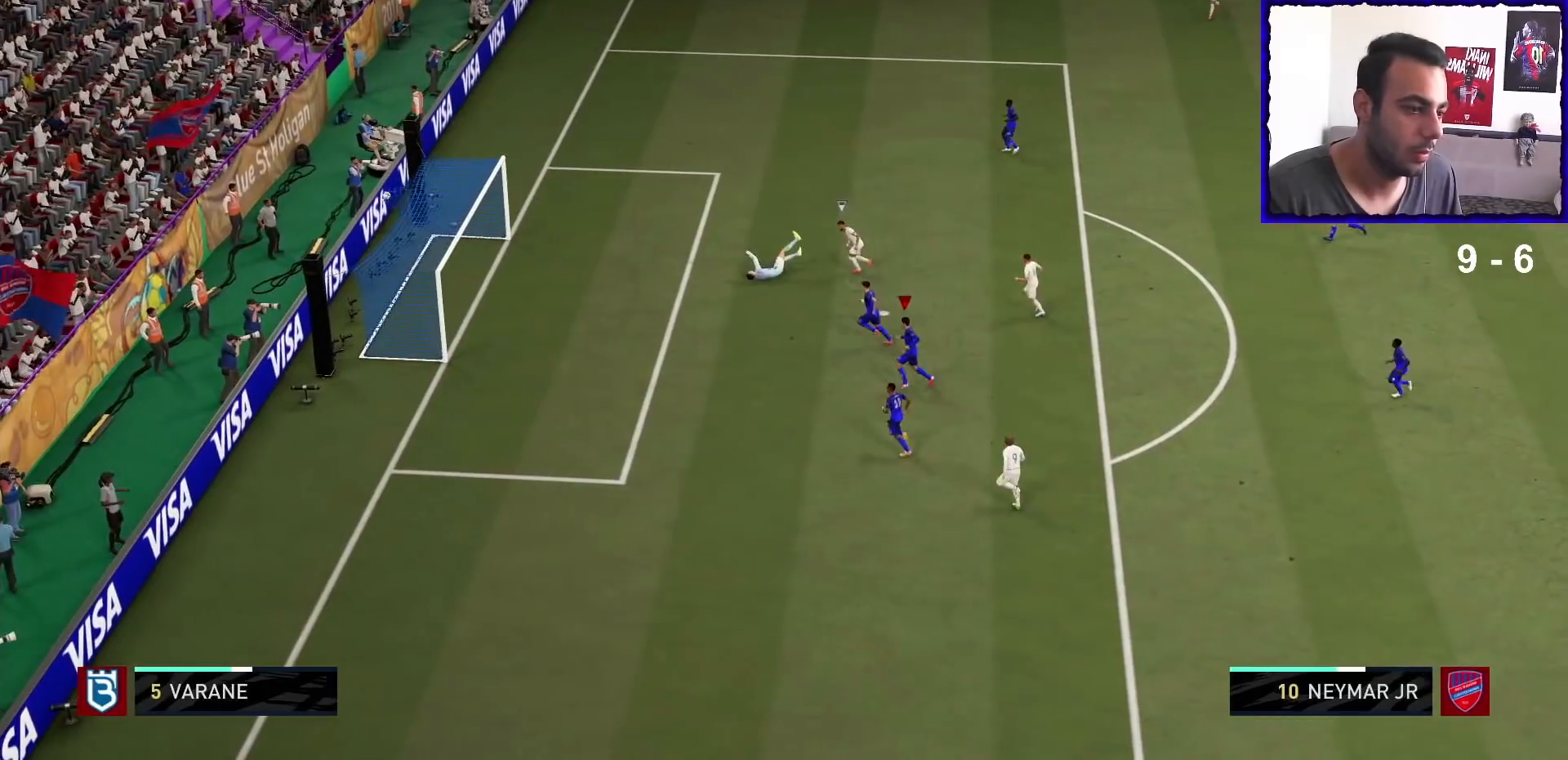
{"buttons": ["TRIANGLE"], "left_stick": "center", "right_stick": "center", "events": [[267, "TRIANGLE", "up"], [333, "left_stick", "center"], [367, "R1", "up"], [367, "TRIANGLE", "down"]]}
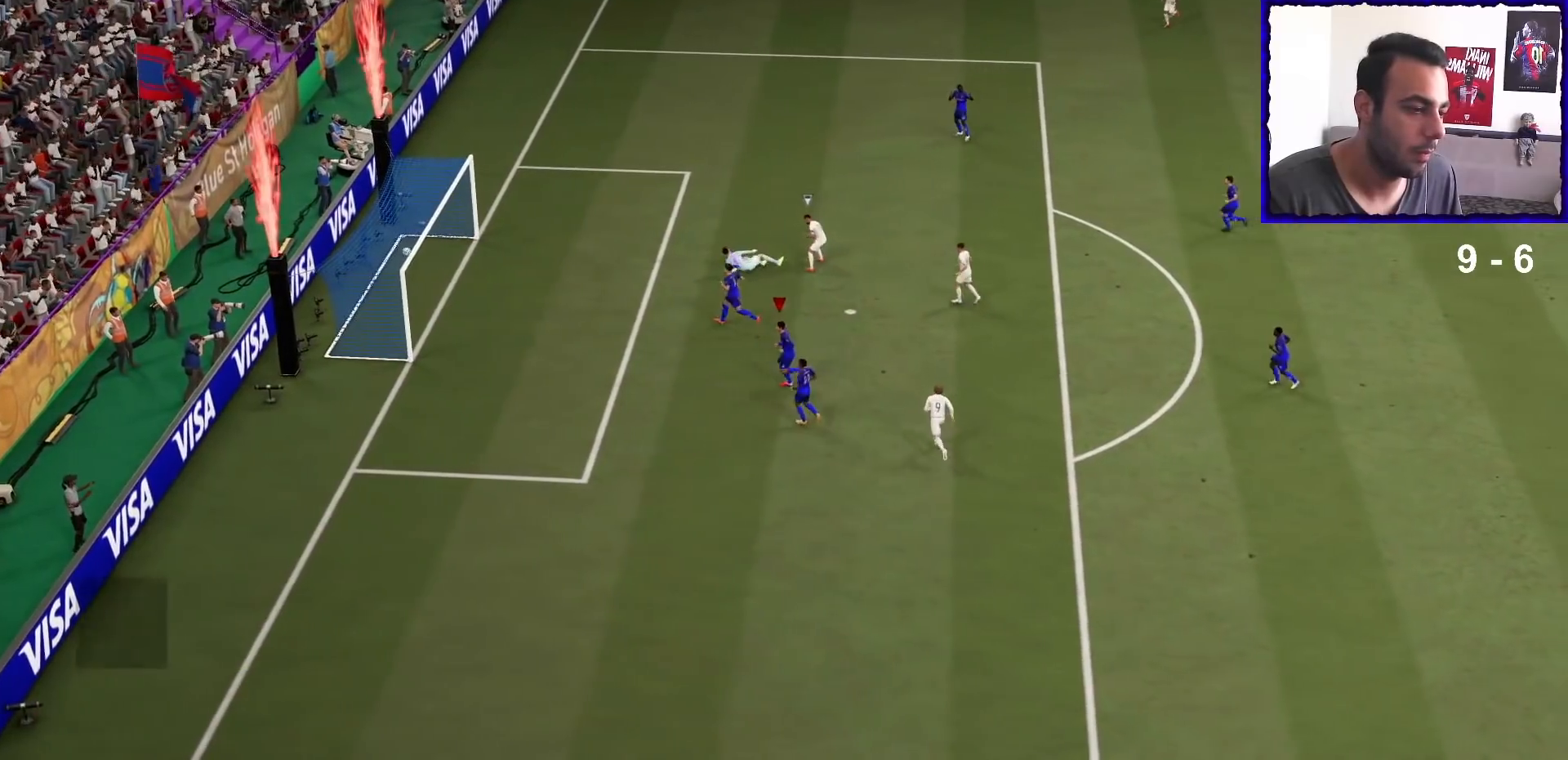
{"buttons": [], "left_stick": "center", "right_stick": "center", "events": [[67, "TRIANGLE", "up"]]}
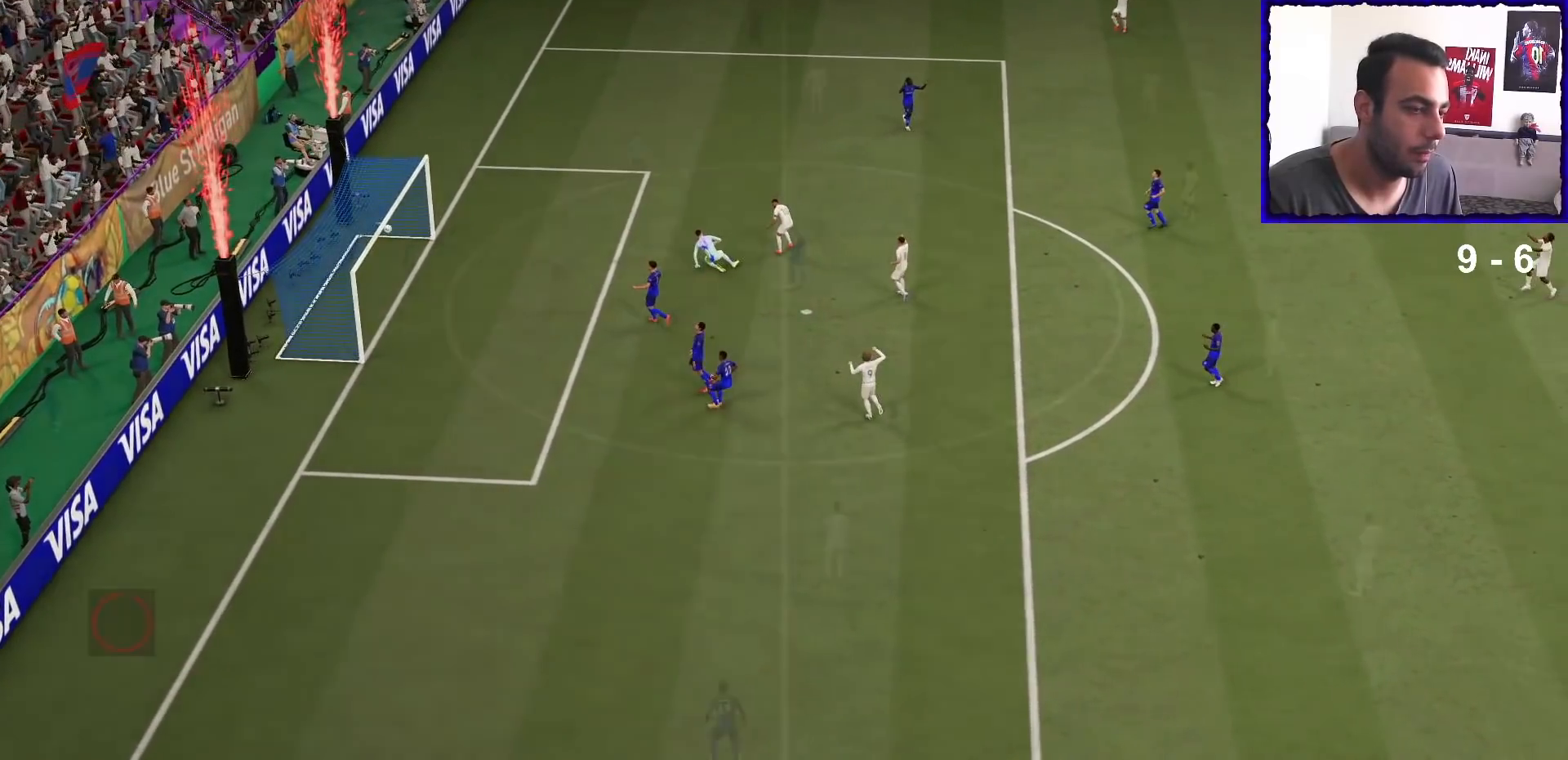
{"buttons": [], "left_stick": "center", "right_stick": "center", "events": []}
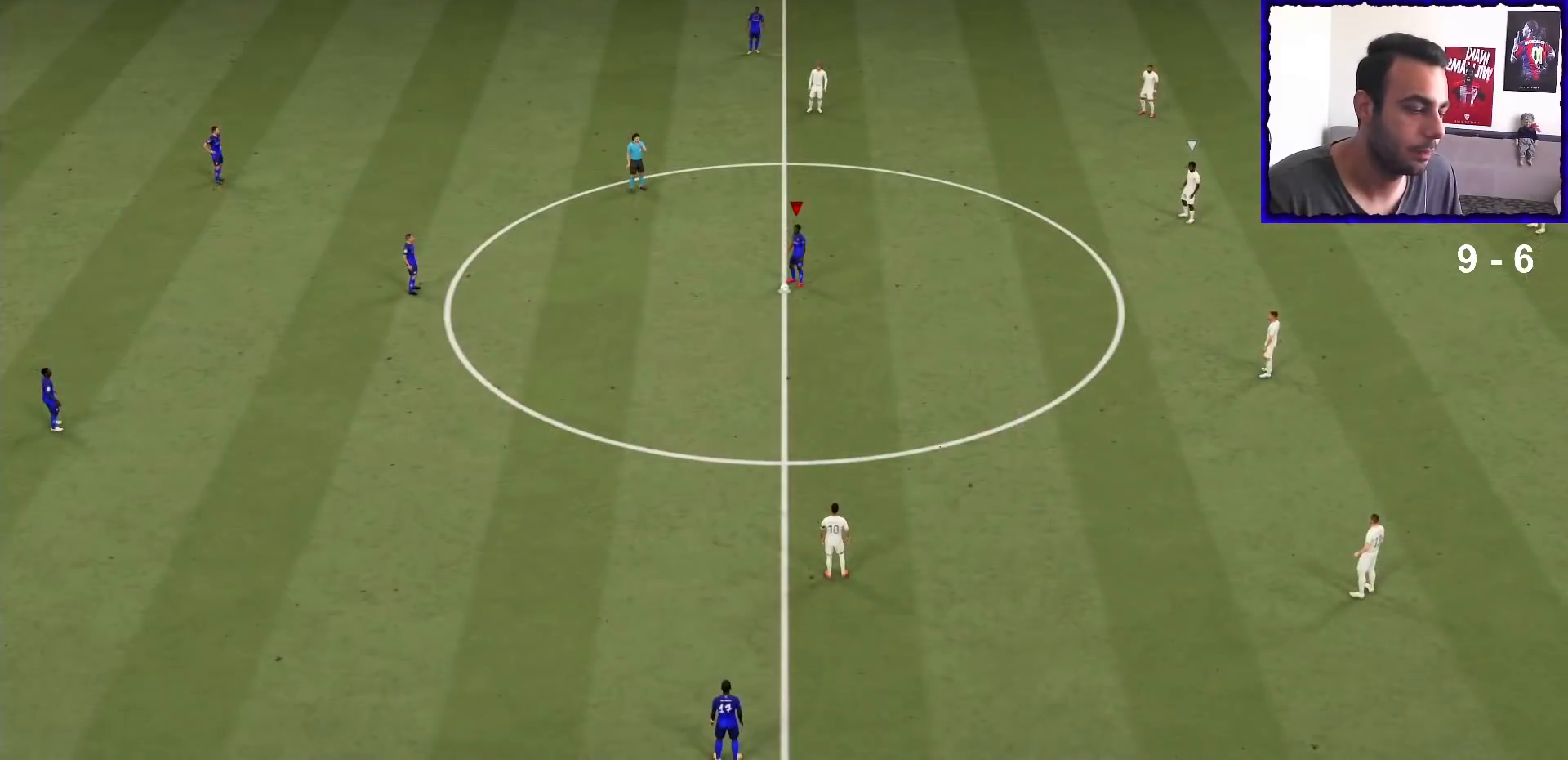
{"buttons": ["CROSS"], "left_stick": "center", "right_stick": "center", "events": [[333, "CROSS", "down"], [433, "CROSS", "up"], [500, "CROSS", "down"]]}
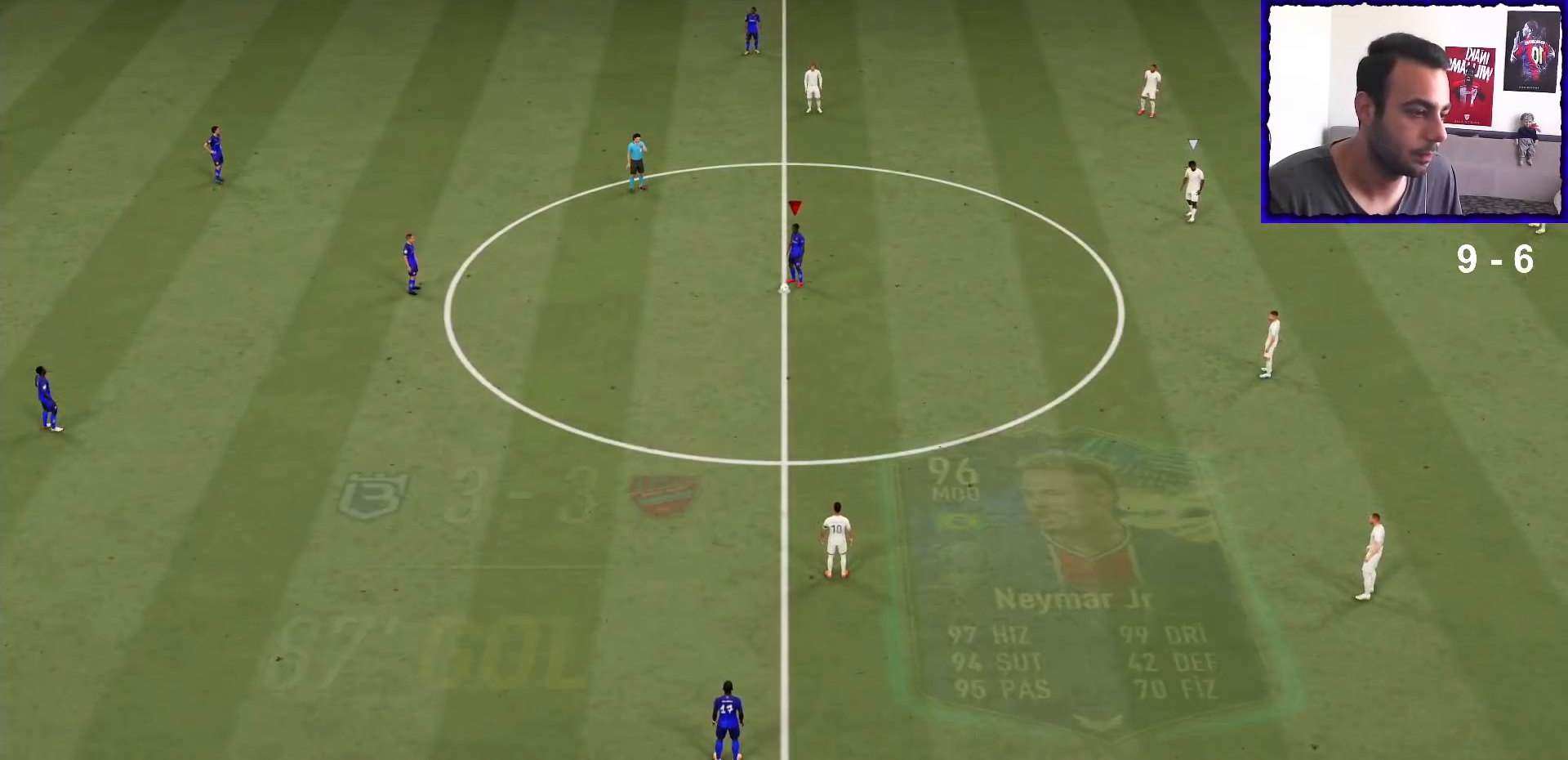
{"buttons": ["R1"], "left_stick": "right", "right_stick": "center", "events": [[67, "CROSS", "up"], [167, "CROSS", "down"], [267, "CROSS", "up"], [467, "left_stick", "right"], [500, "R1", "down"]]}
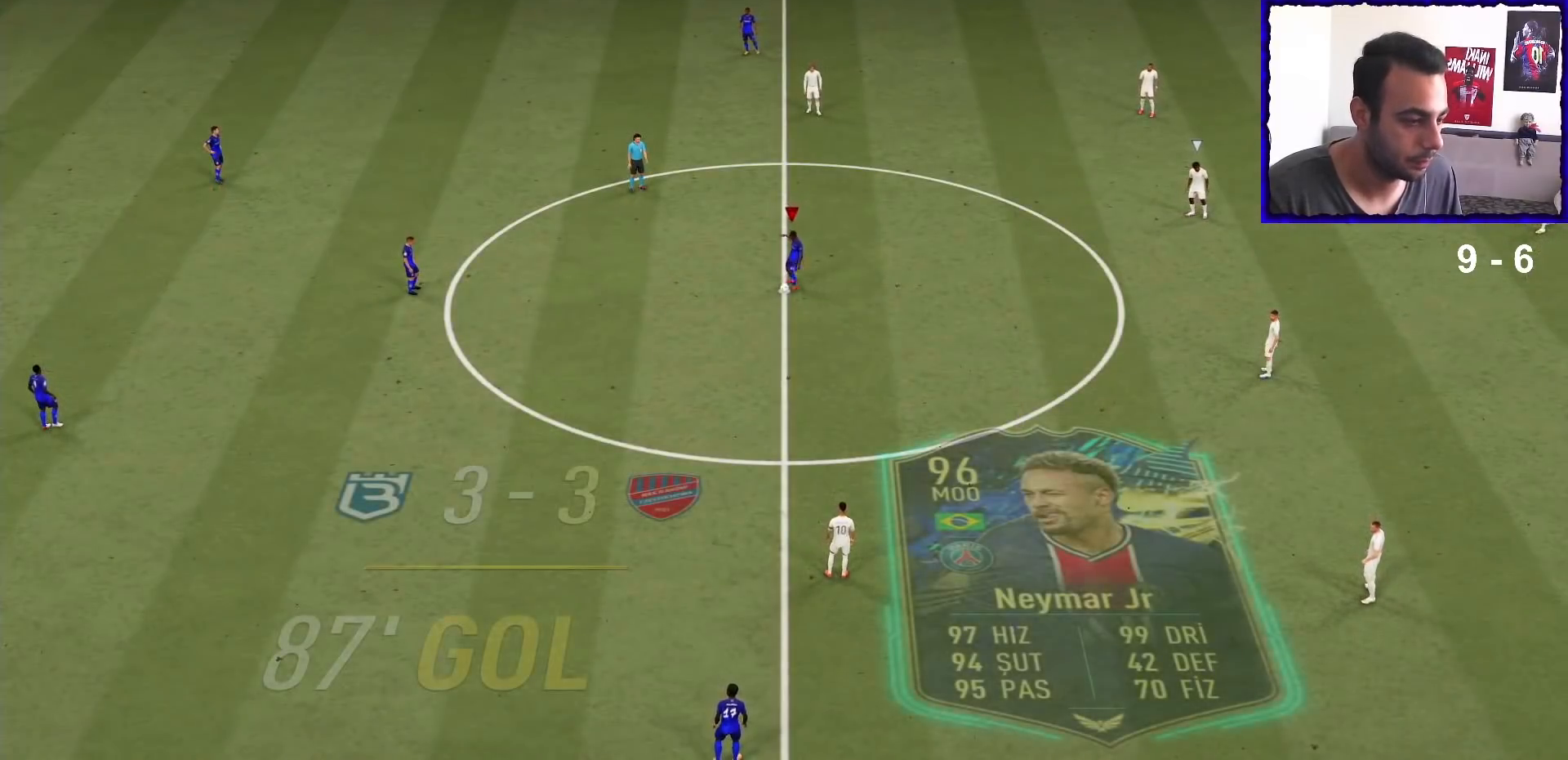
{"buttons": ["R1"], "left_stick": "right", "right_stick": "center", "events": []}